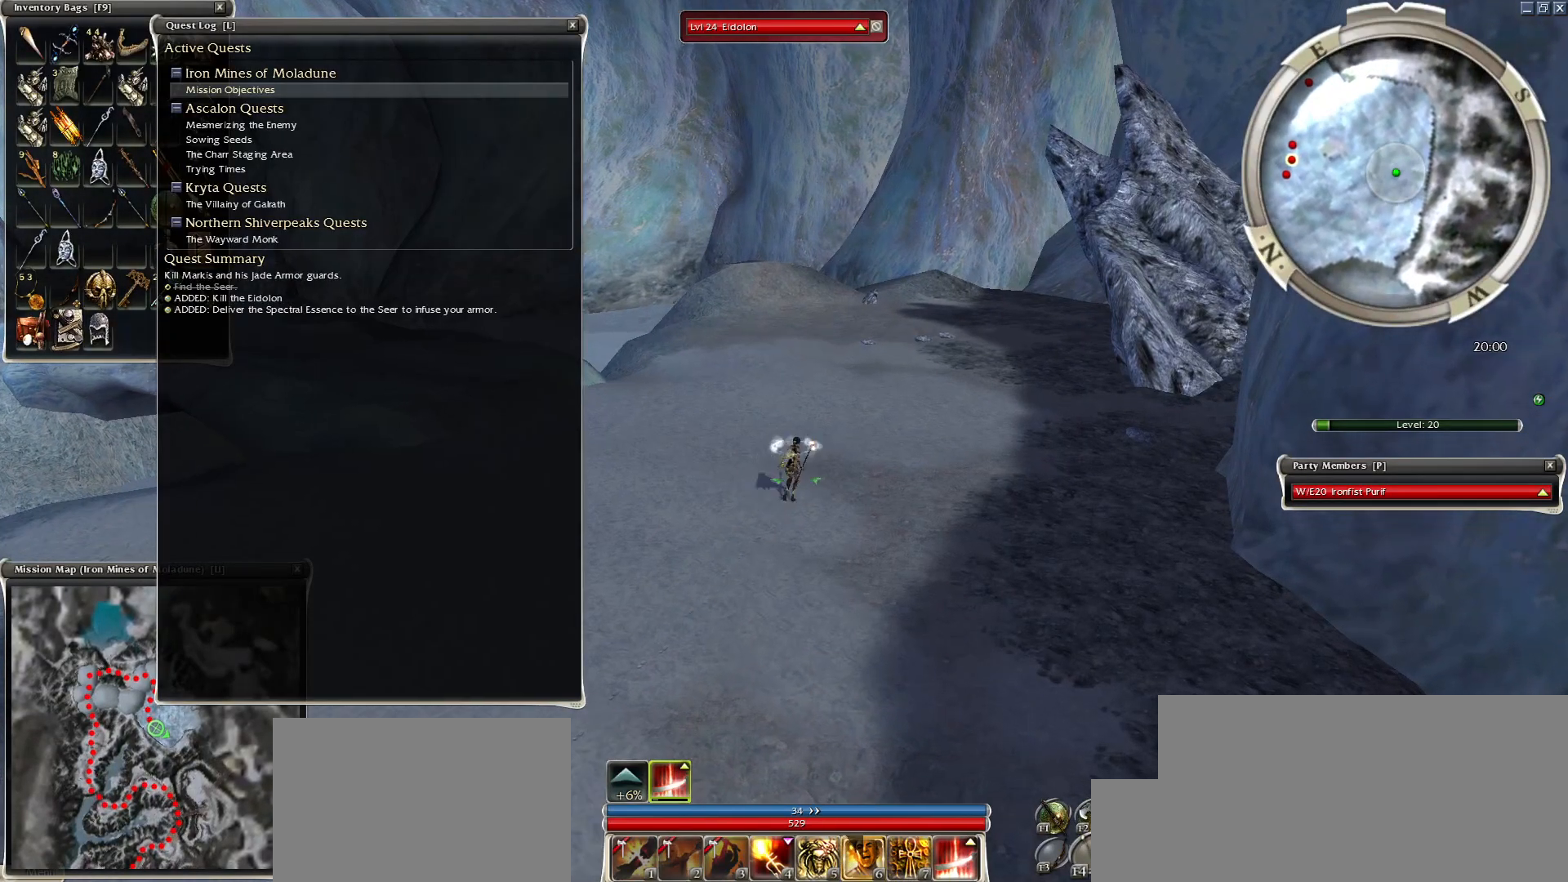
Gameplay with keyboard and mouse; each line is a JSON object with the keys and mouse buttons held at the frame after it. "events" lists presses ("down") and releases ("up") of "1", "2", "3", "4", "a", "alt", "c", "caps_lock", "ctrl", "d", "e", "f", "f1", "g", "q", "r", "s", "shift", "space", "t", "tab", "tilde", "v", "w", "x", "z", "mouse_left", "mouse_wheel", "mouse_right", "mouse_mb4" and "mouse_mb5" between this image and that frame as [ms after this image, input, new state], when the widget could be followed in between. "mouse_left", "mouse_wheel", "mouse_right", "mouse_mb4", "mouse_mb5" = the "left", "wheel", "right", "mb4", "mb5" buttons of the "mouse" list. No other keys are recorded. "wheel" means that the mouse wheel is clicked or scrolled. Mouse movement is not recorded.
{"keys": [], "mouse": [], "events": [[50, "mouse_left", "down"], [150, "mouse_left", "up"], [350, "mouse_left", "down"], [450, "mouse_left", "up"]]}
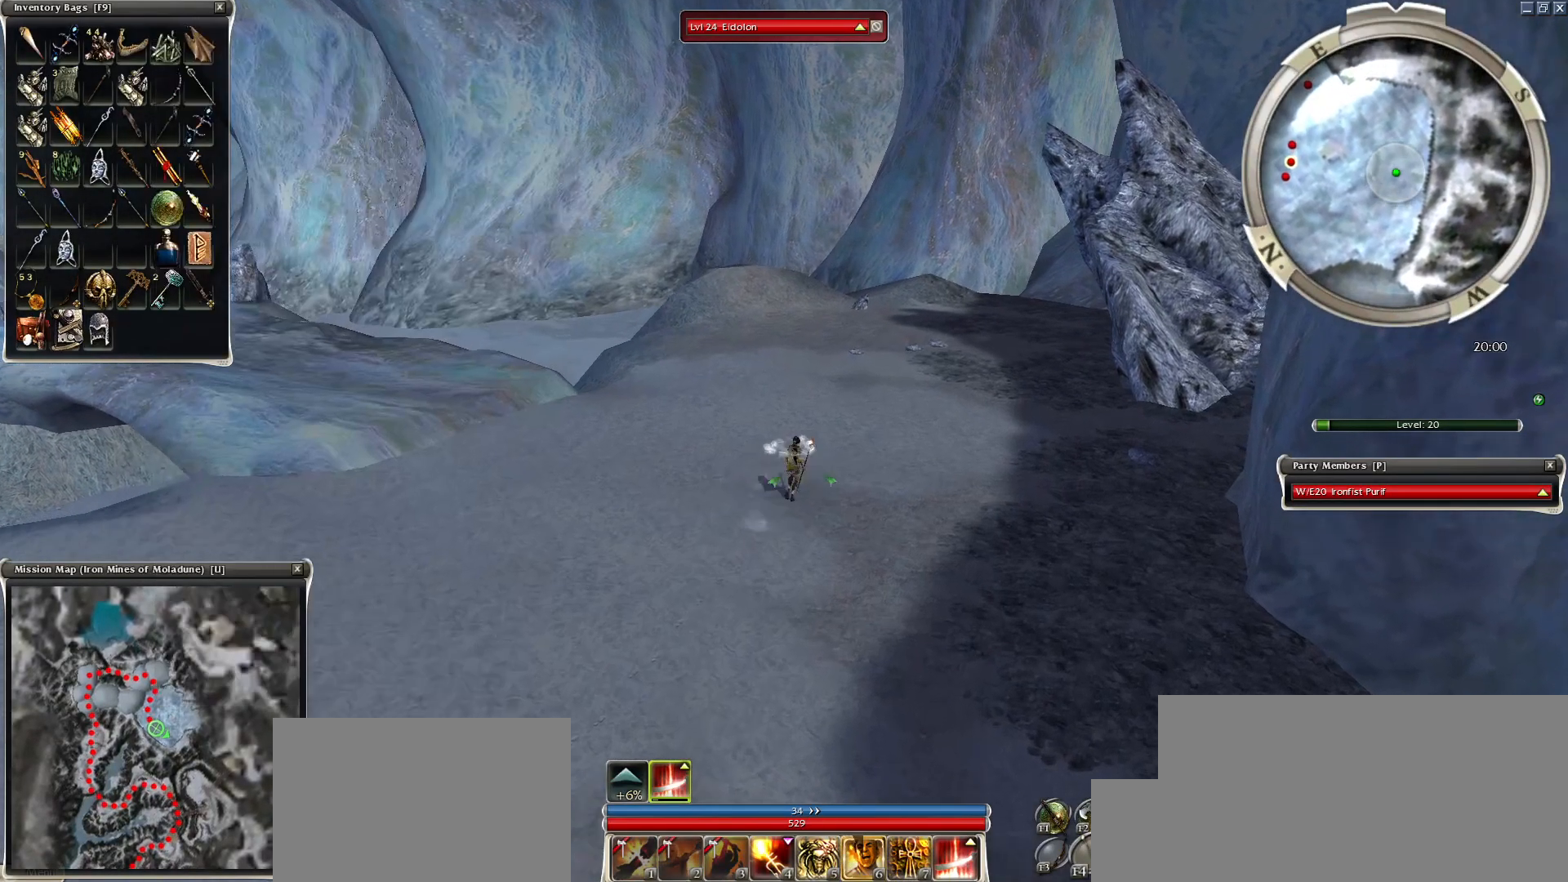
{"keys": [], "mouse": ["left"], "events": [[50, "mouse_left", "down"], [150, "mouse_left", "up"], [200, "mouse_left", "down"], [300, "mouse_left", "up"], [400, "mouse_left", "down"], [450, "mouse_left", "up"], [500, "mouse_left", "down"]]}
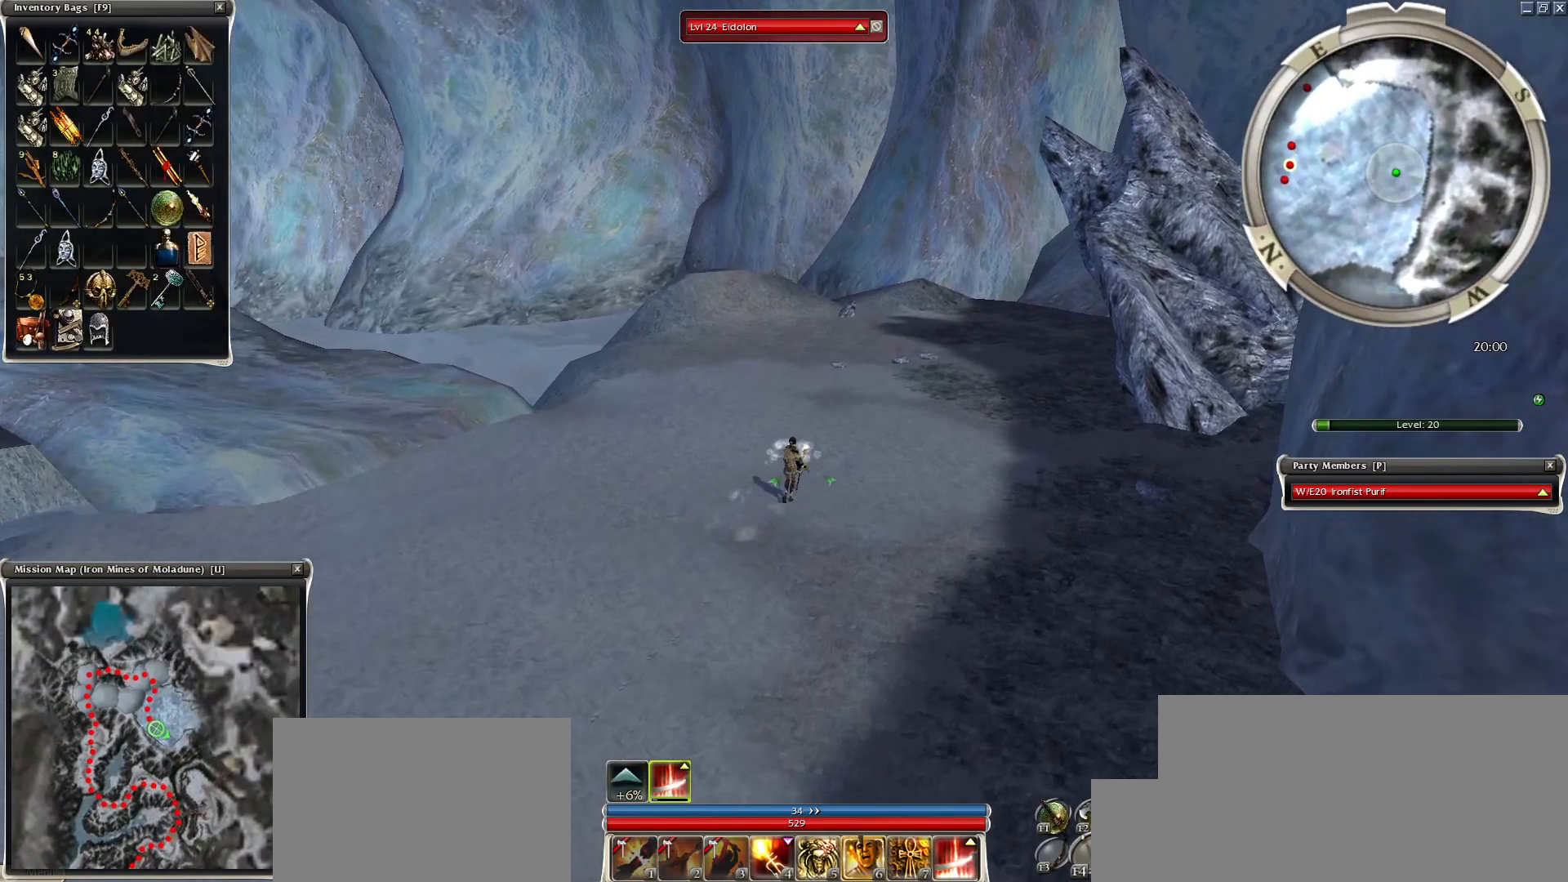
{"keys": [], "mouse": ["left"], "events": [[100, "mouse_left", "up"], [150, "mouse_left", "down"], [250, "mouse_left", "up"], [350, "mouse_left", "down"], [400, "mouse_left", "up"], [500, "mouse_left", "down"]]}
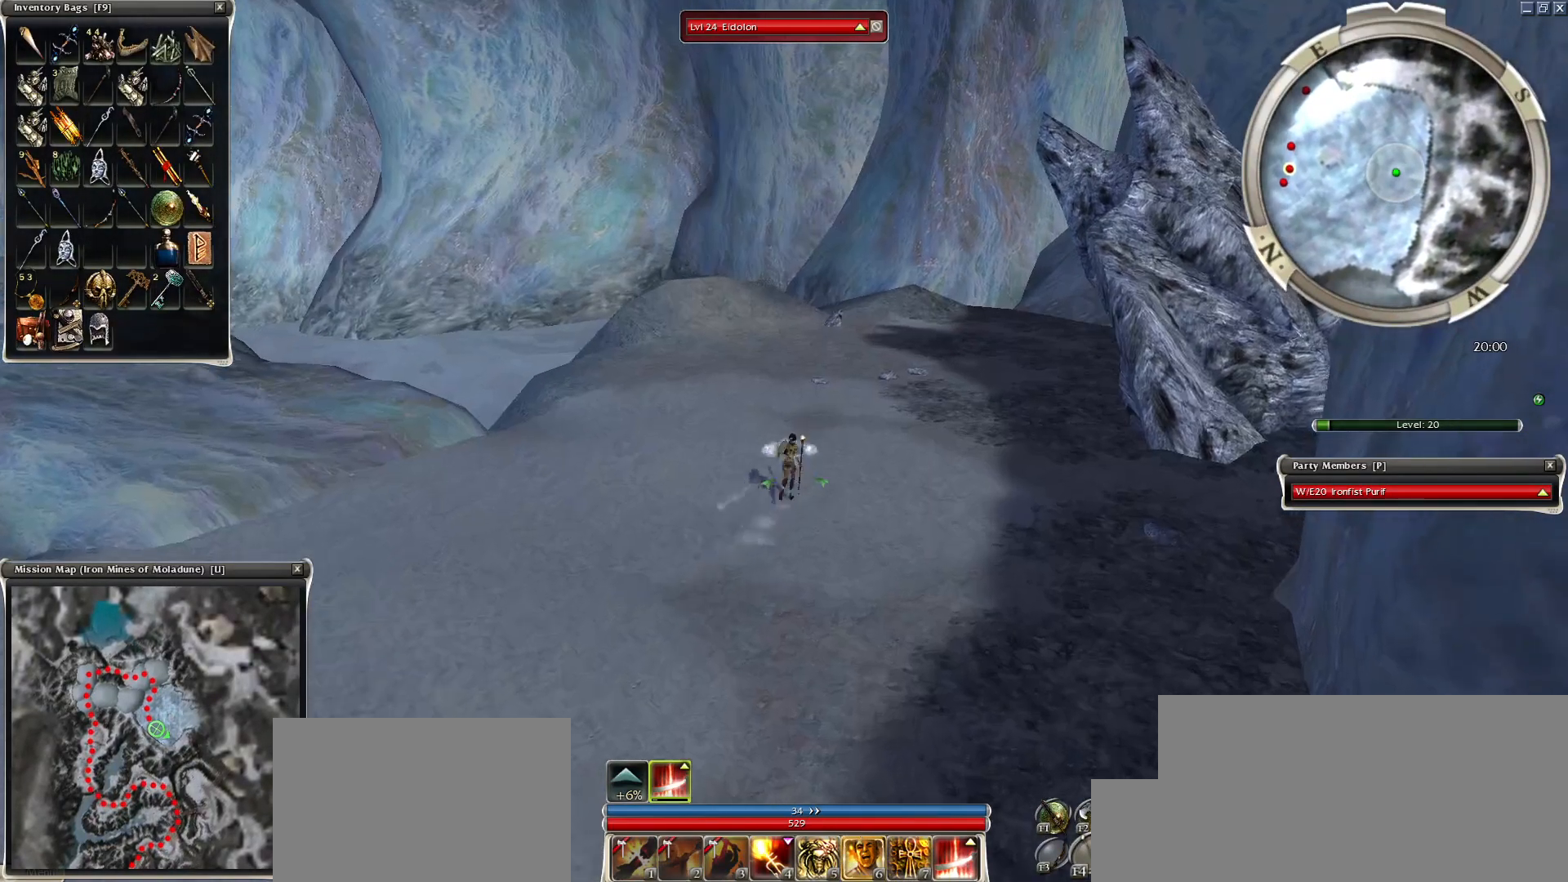
{"keys": [], "mouse": ["left"], "events": [[50, "mouse_left", "up"], [200, "mouse_left", "down"], [250, "mouse_left", "up"], [300, "mouse_left", "down"], [400, "mouse_left", "up"], [500, "mouse_left", "down"]]}
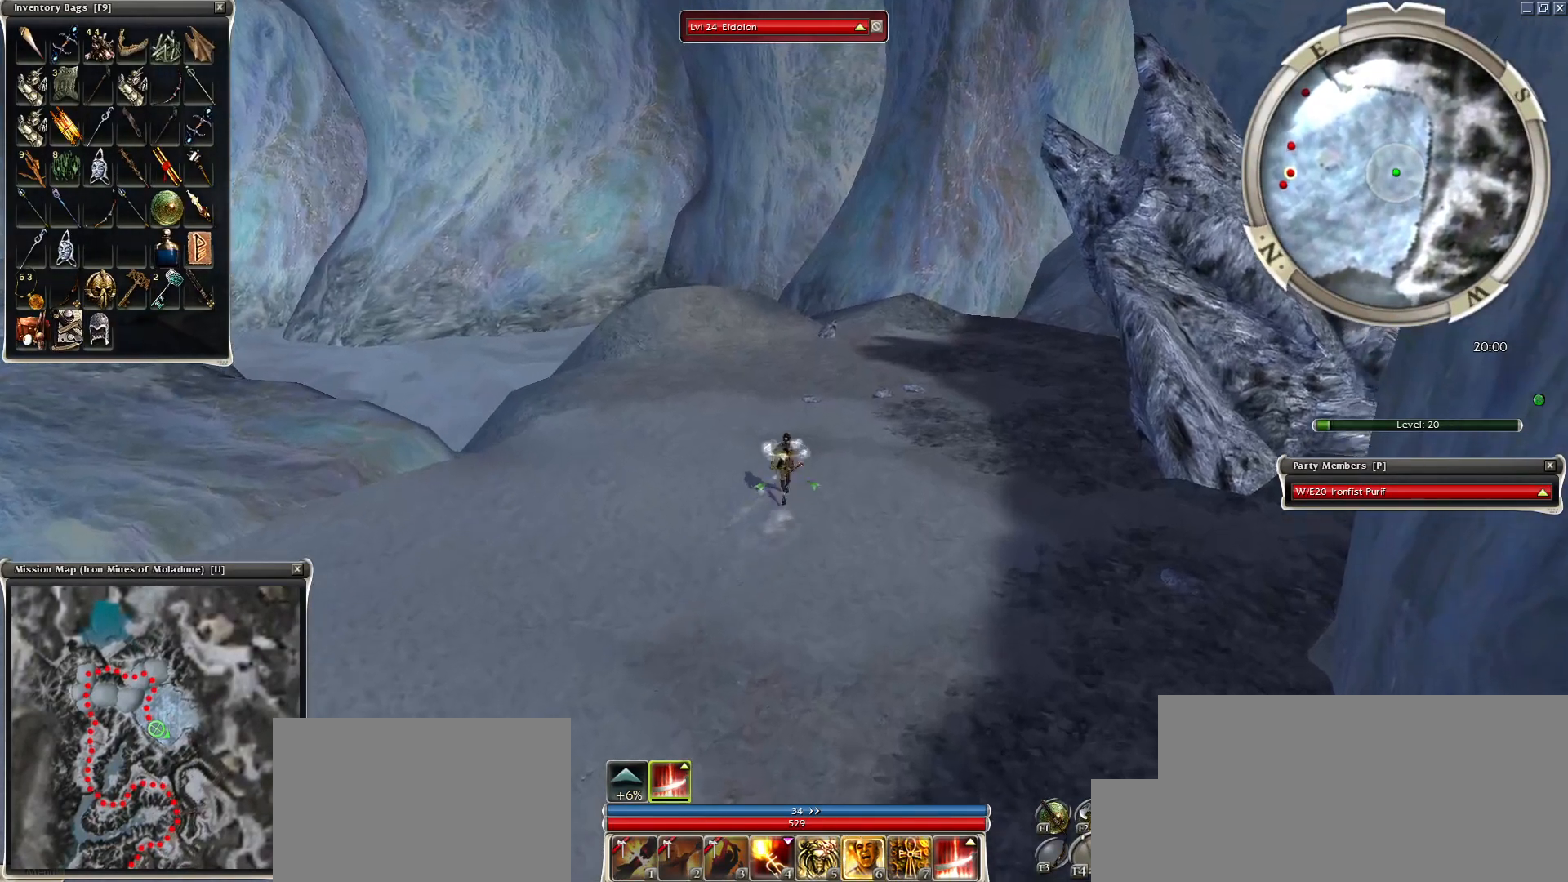
{"keys": [], "mouse": ["left"], "events": [[100, "mouse_left", "up"], [150, "mouse_left", "down"], [250, "mouse_left", "up"], [350, "mouse_left", "down"], [400, "mouse_left", "up"], [500, "mouse_left", "down"]]}
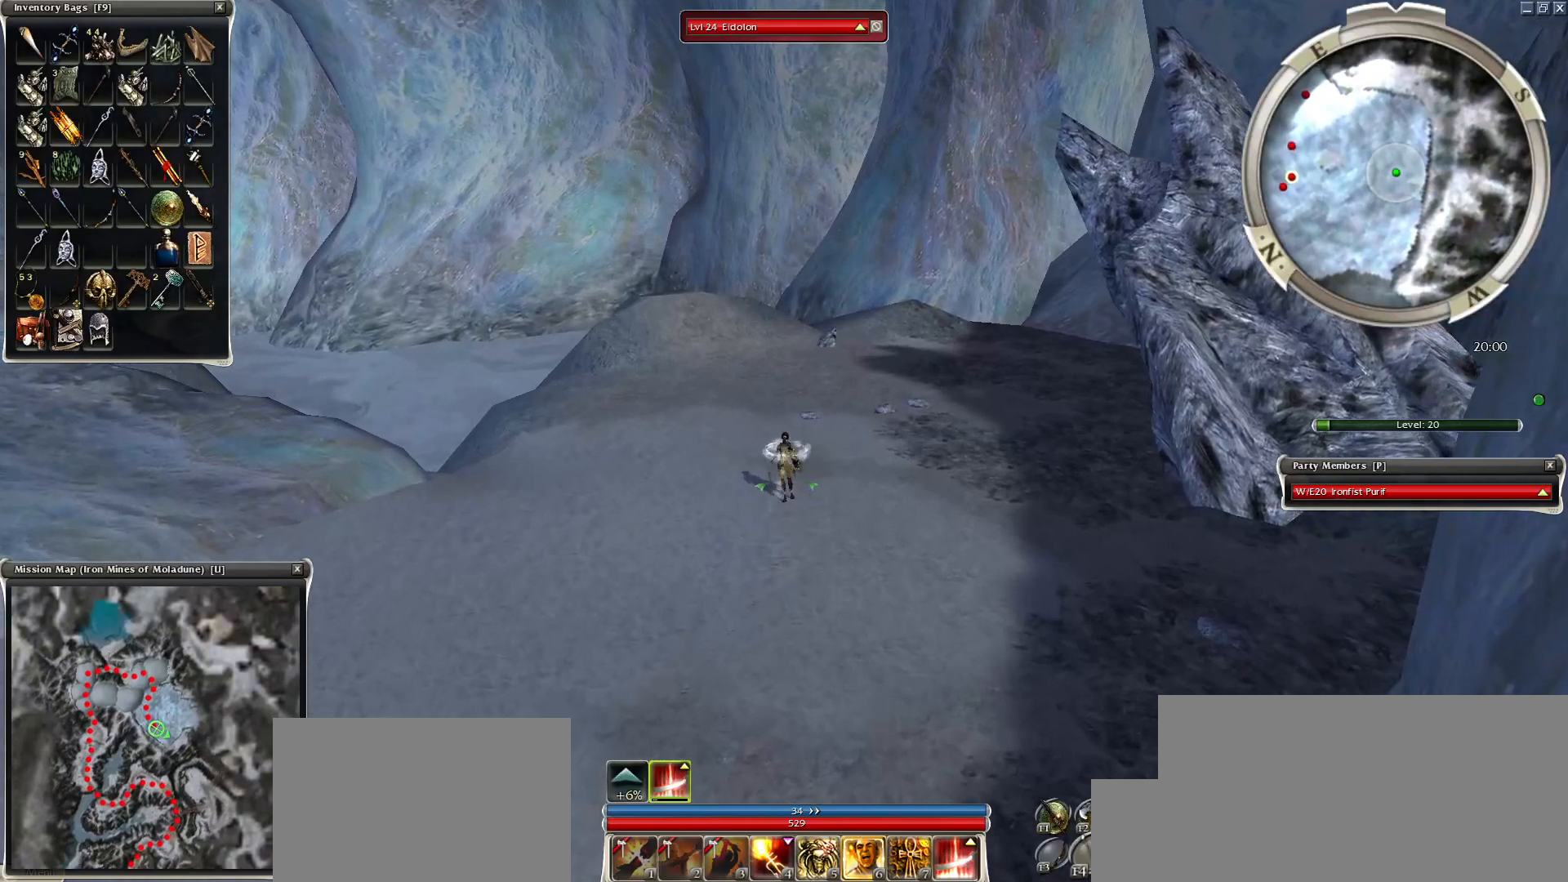
{"keys": [], "mouse": [], "events": [[50, "mouse_left", "up"], [100, "mouse_left", "down"], [200, "mouse_left", "up"], [250, "mouse_left", "down"], [350, "mouse_left", "up"], [400, "tilde", "down"], [450, "tilde", "up"]]}
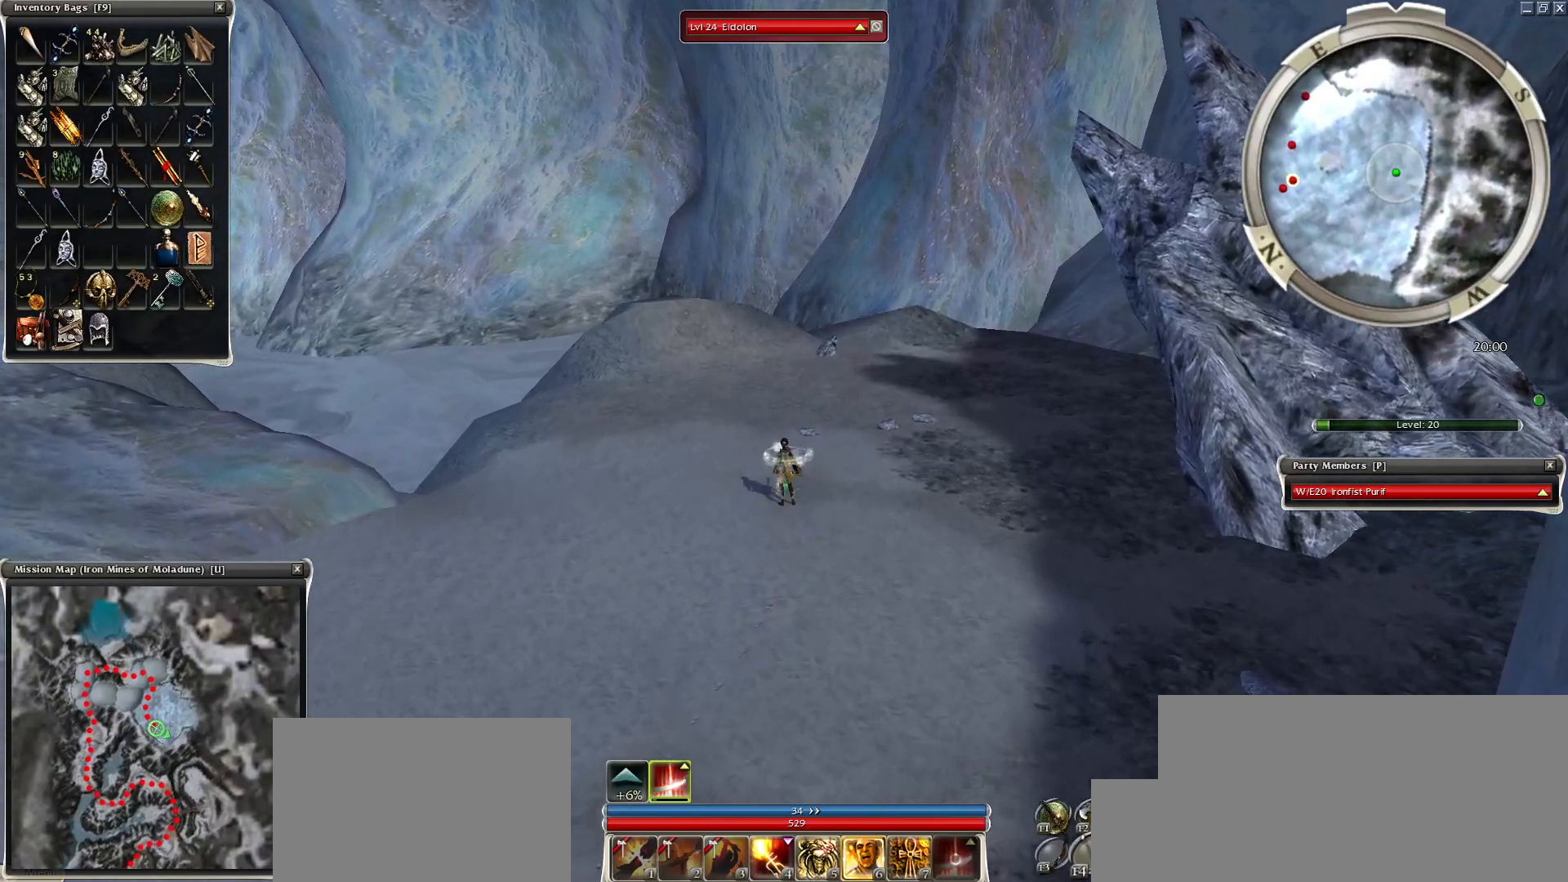
{"keys": ["alt", "ctrl"], "mouse": ["right"], "events": [[50, "tilde", "down"], [150, "tilde", "up"], [184, "mouse_right", "down"], [500, "alt", "down"], [500, "ctrl", "down"]]}
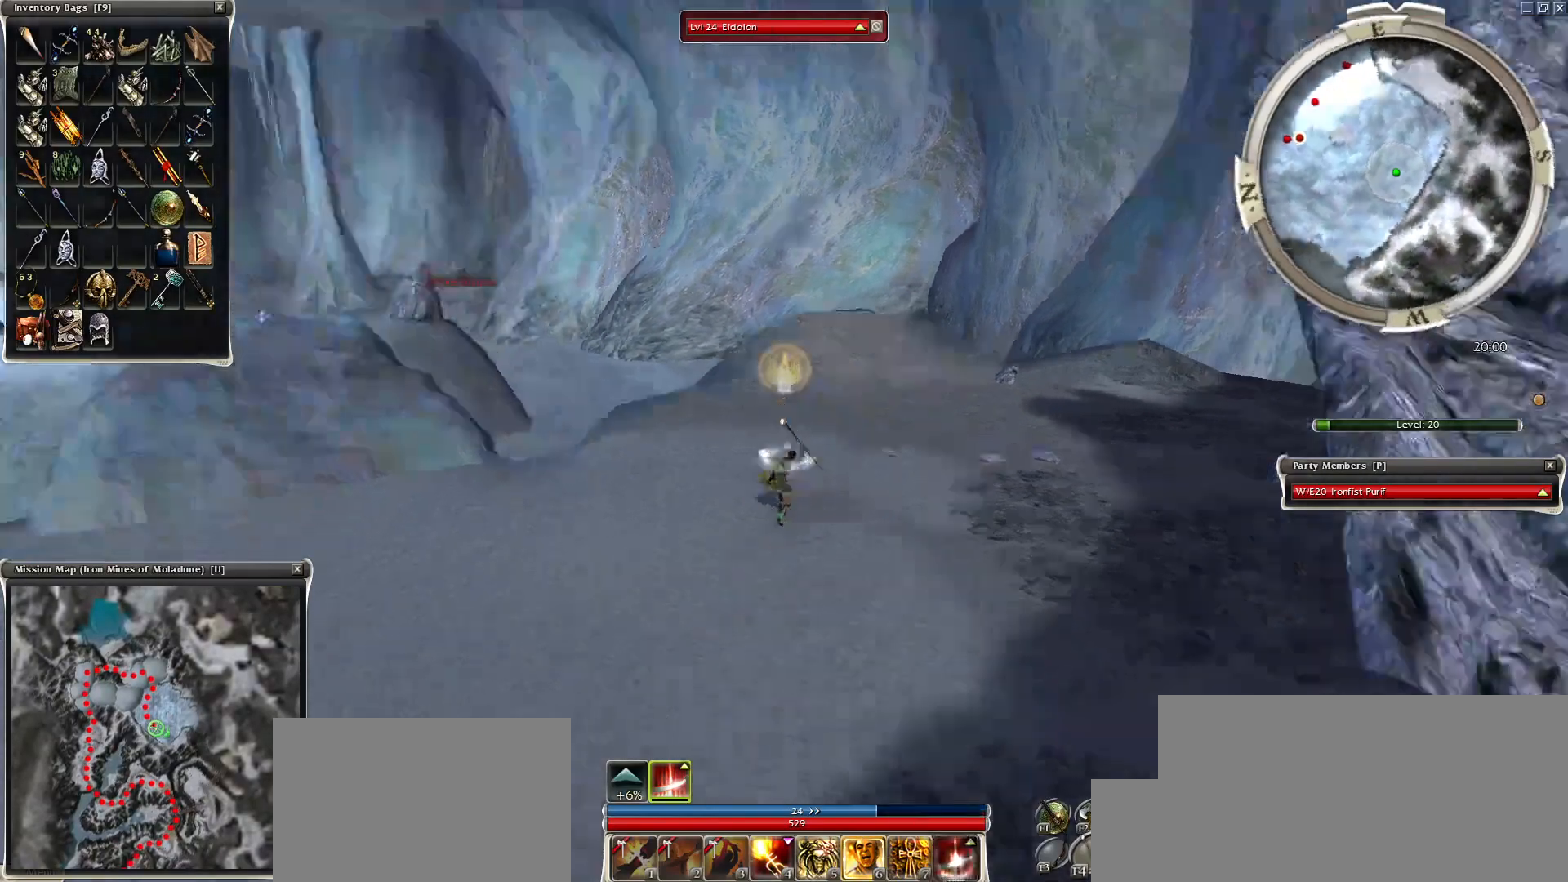
{"keys": ["alt", "ctrl"], "mouse": ["right"], "events": []}
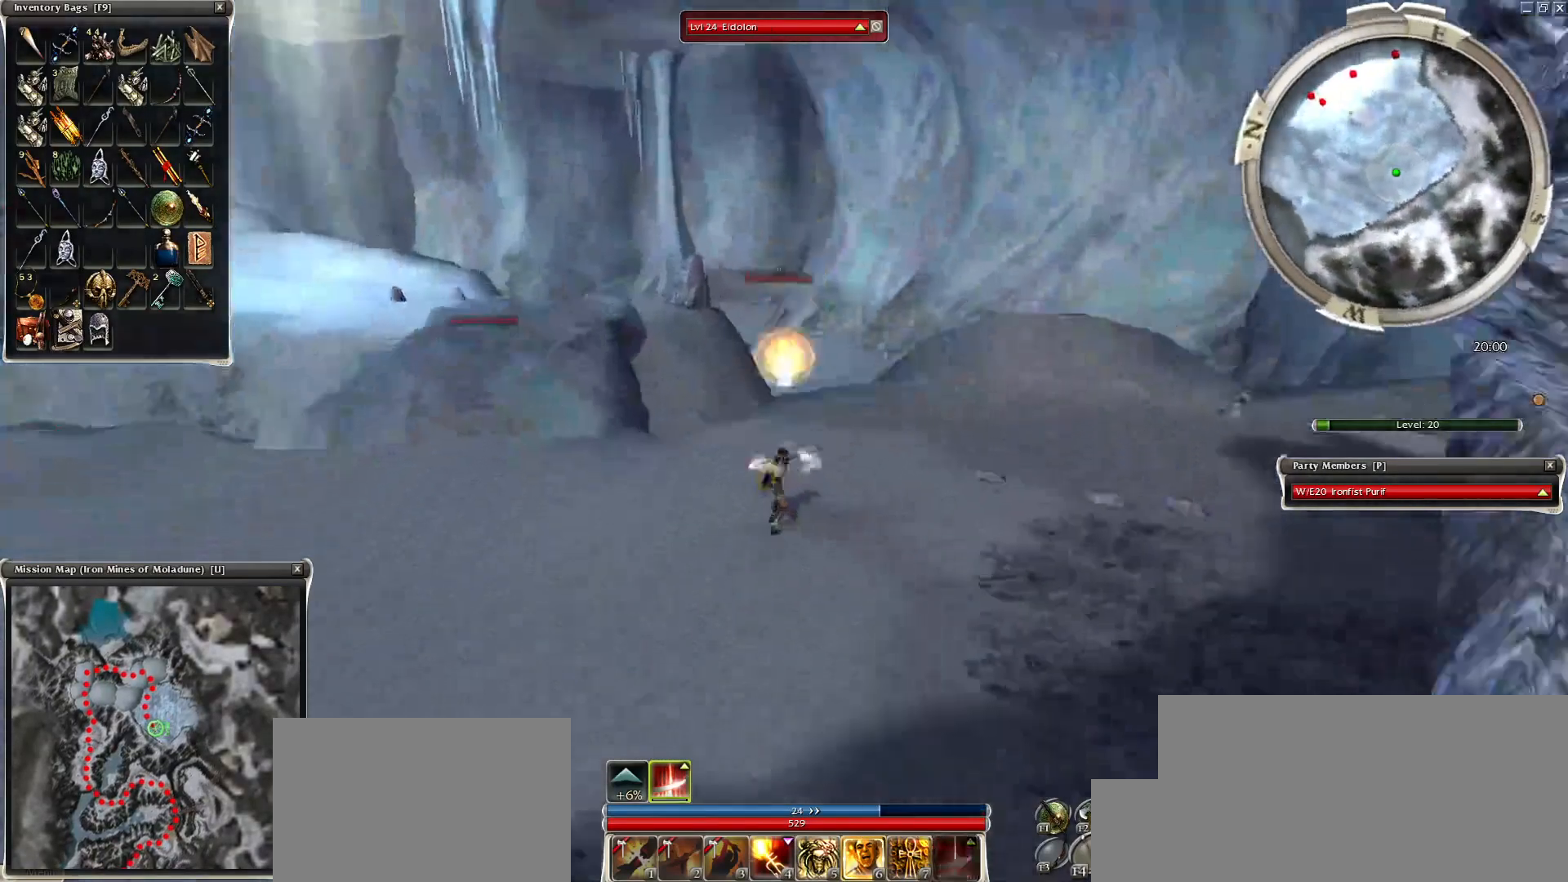
{"keys": ["alt", "ctrl"], "mouse": [], "events": [[250, "mouse_right", "up"]]}
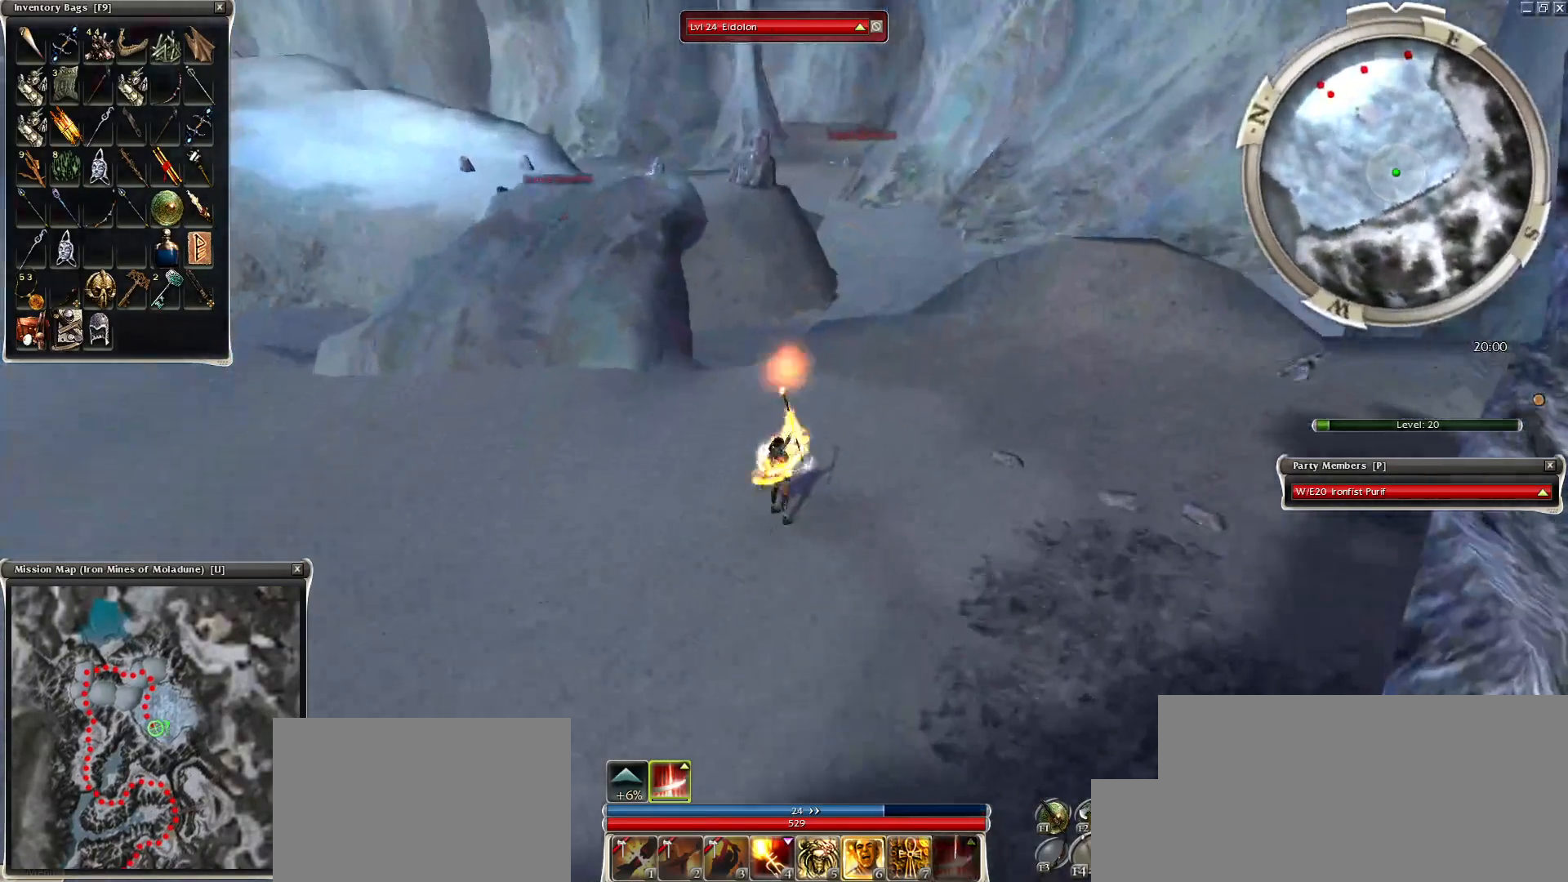
{"keys": ["alt", "ctrl"], "mouse": [], "events": [[50, "mouse_right", "down"], [450, "mouse_right", "up"]]}
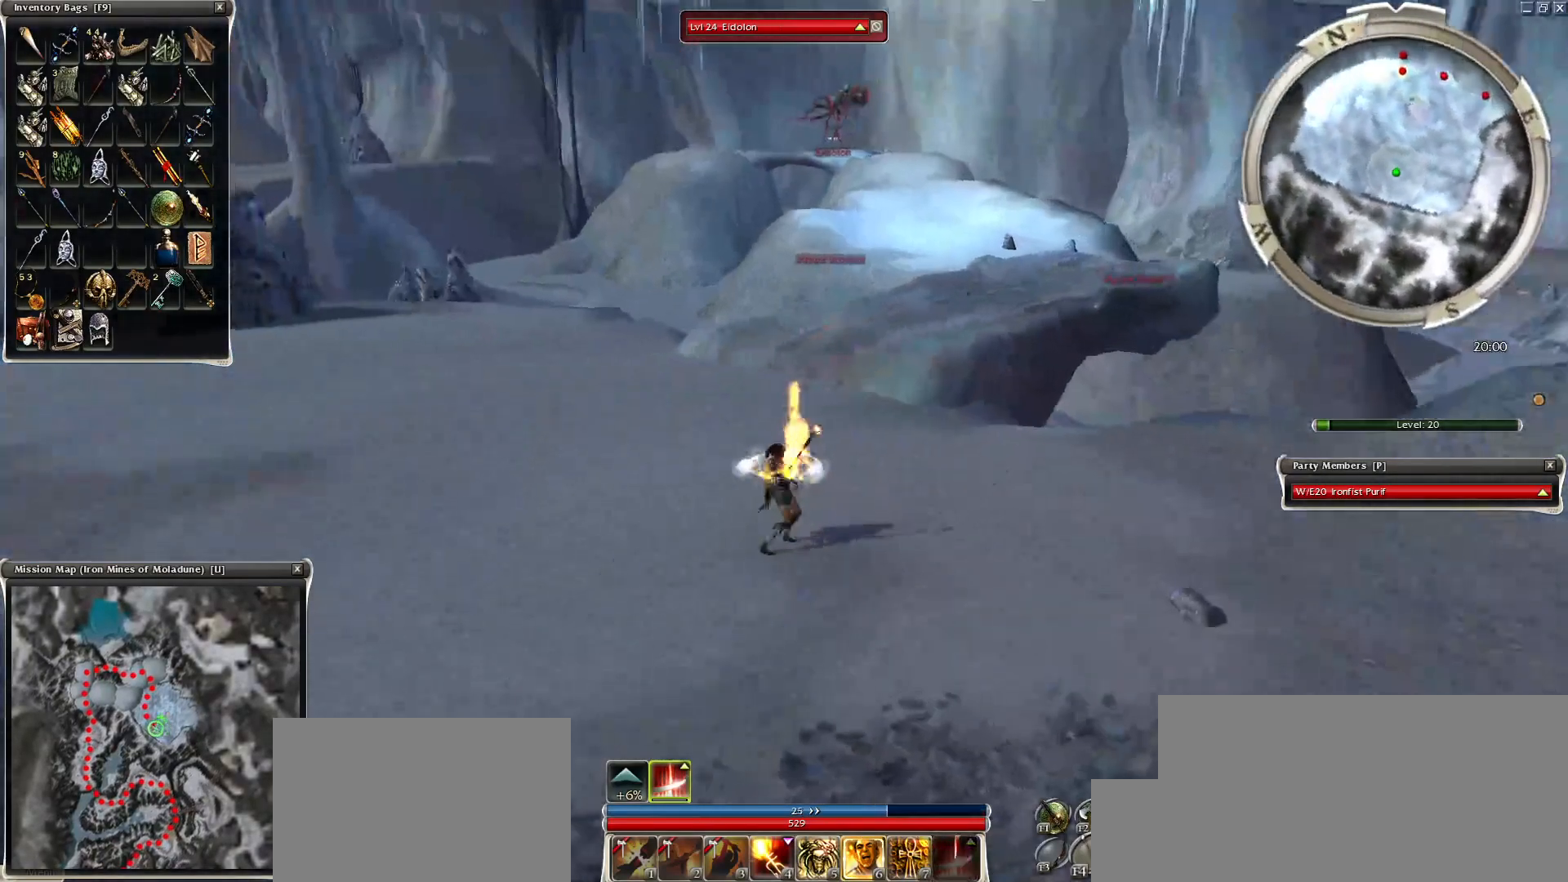
{"keys": [], "mouse": ["left"], "events": [[100, "alt", "up"], [100, "ctrl", "up"], [350, "mouse_left", "down"], [400, "mouse_left", "up"], [500, "mouse_left", "down"]]}
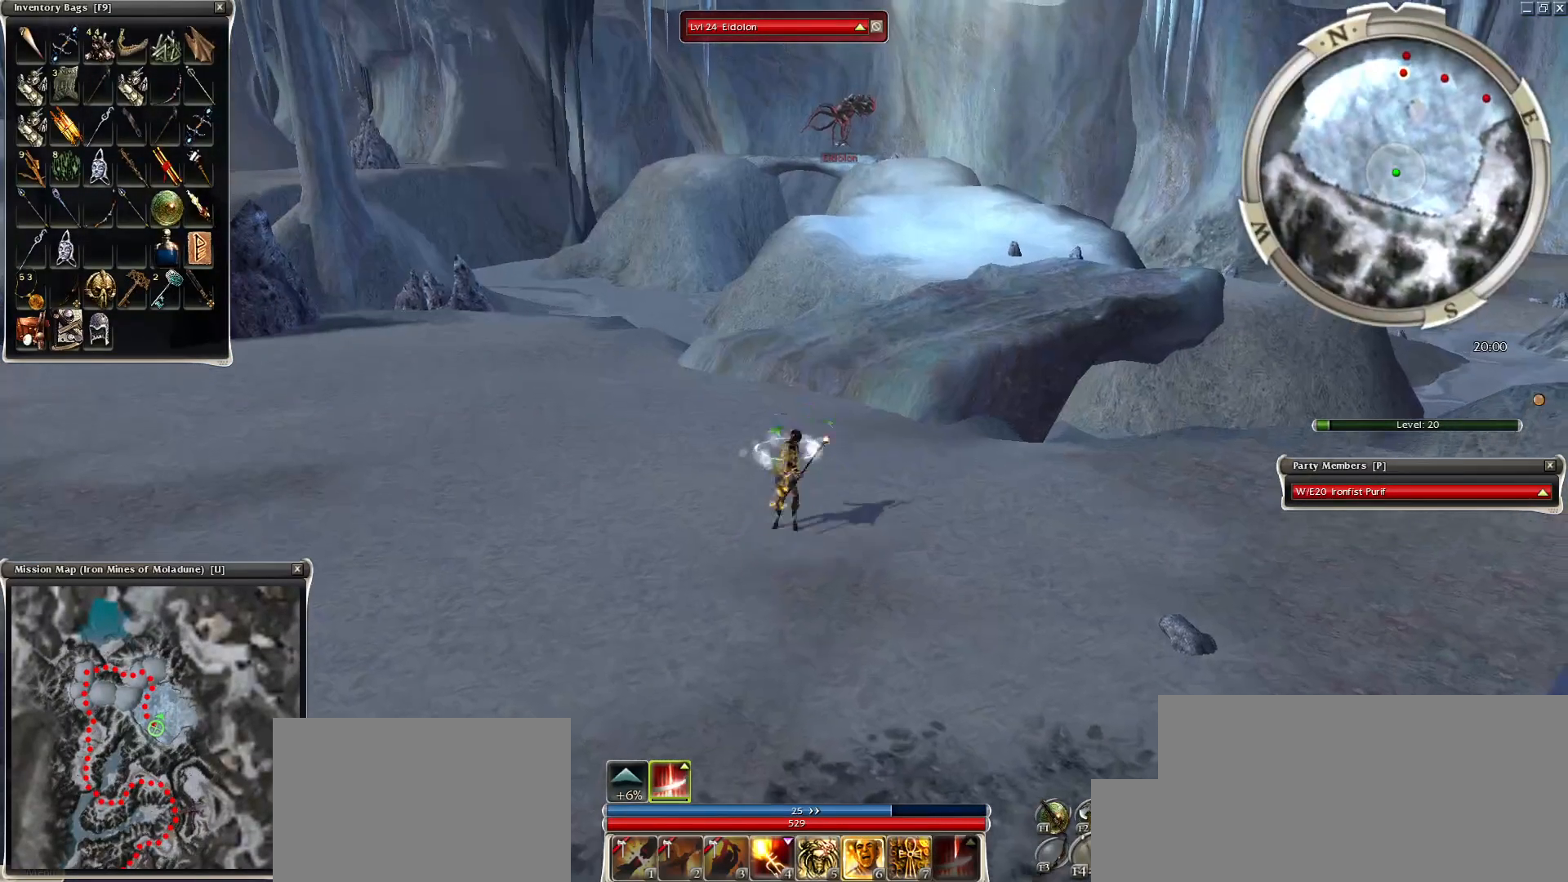
{"keys": ["q", "z"], "mouse": ["right"], "events": [[100, "c", "down"], [100, "mouse_left", "up"], [200, "c", "up"], [300, "mouse_right", "down"], [350, "q", "down"], [350, "z", "down"]]}
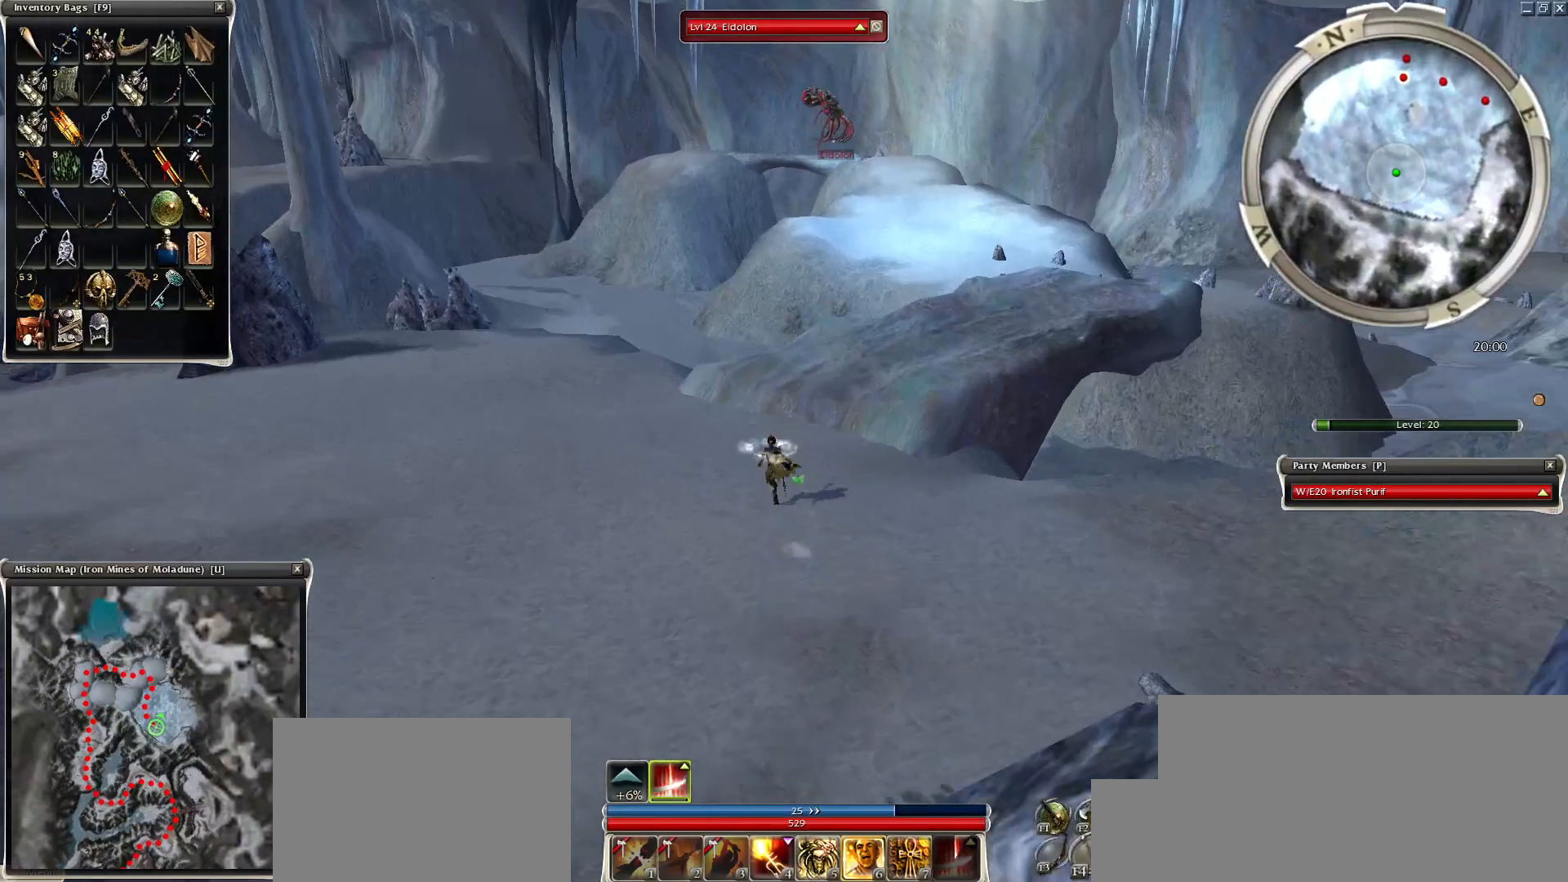
{"keys": [], "mouse": ["left"], "events": [[200, "mouse_right", "up"], [200, "q", "up"], [200, "z", "up"], [350, "mouse_left", "down"], [400, "mouse_left", "up"], [450, "mouse_left", "down"]]}
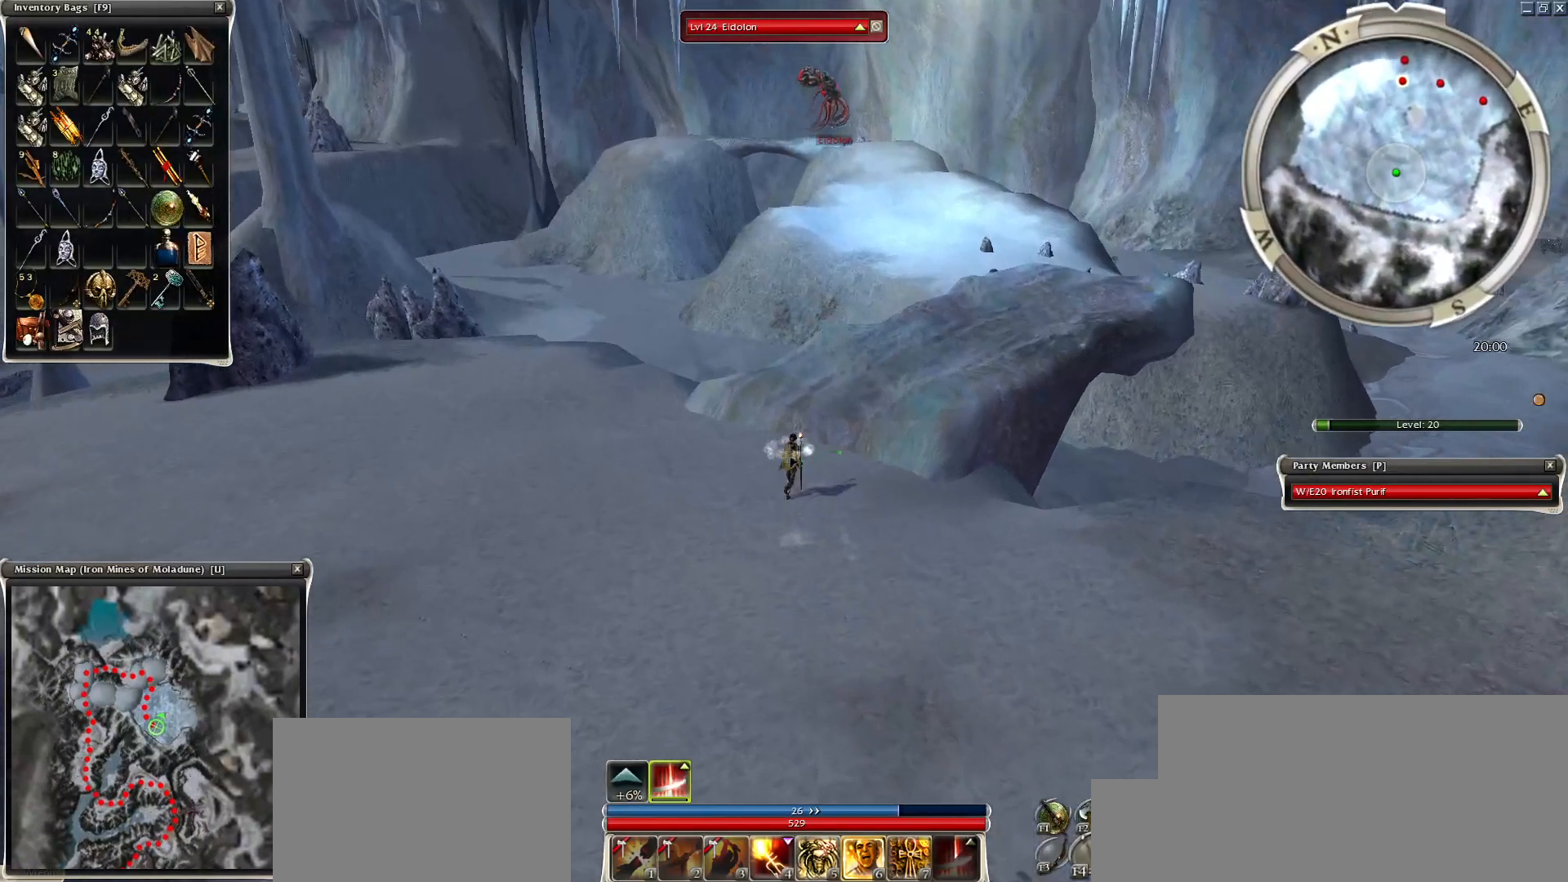
{"keys": ["q", "z"], "mouse": ["right"], "events": [[50, "mouse_left", "up"], [100, "mouse_left", "down"], [200, "mouse_left", "up"], [250, "mouse_right", "down"], [350, "z", "down"], [450, "q", "down"]]}
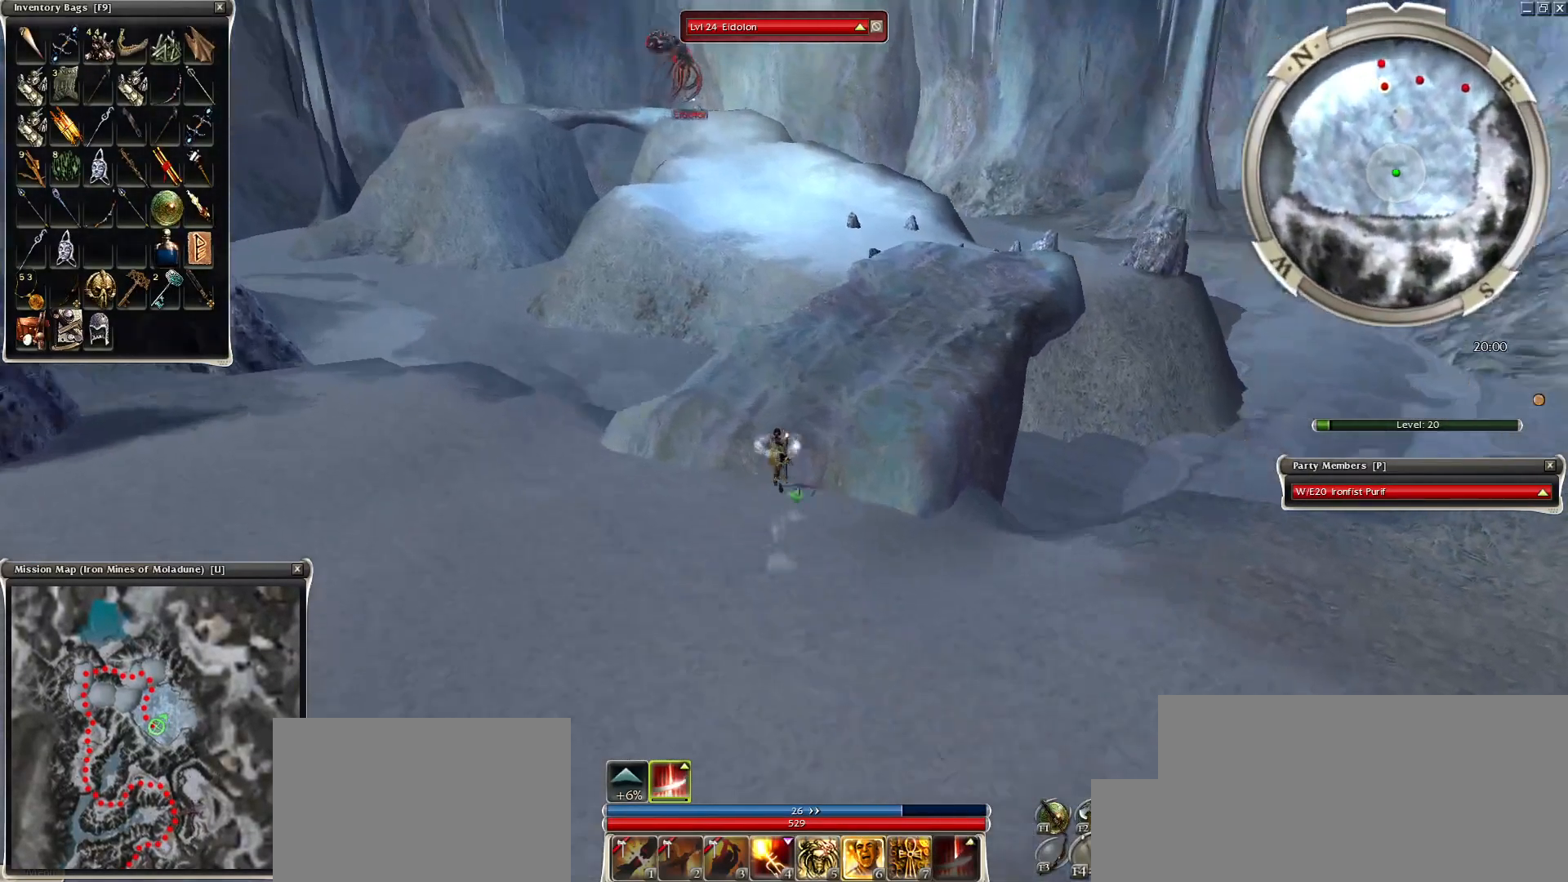
{"keys": [], "mouse": [], "events": [[100, "q", "up"], [250, "d", "down"], [300, "mouse_right", "up"], [300, "z", "up"], [350, "d", "up"]]}
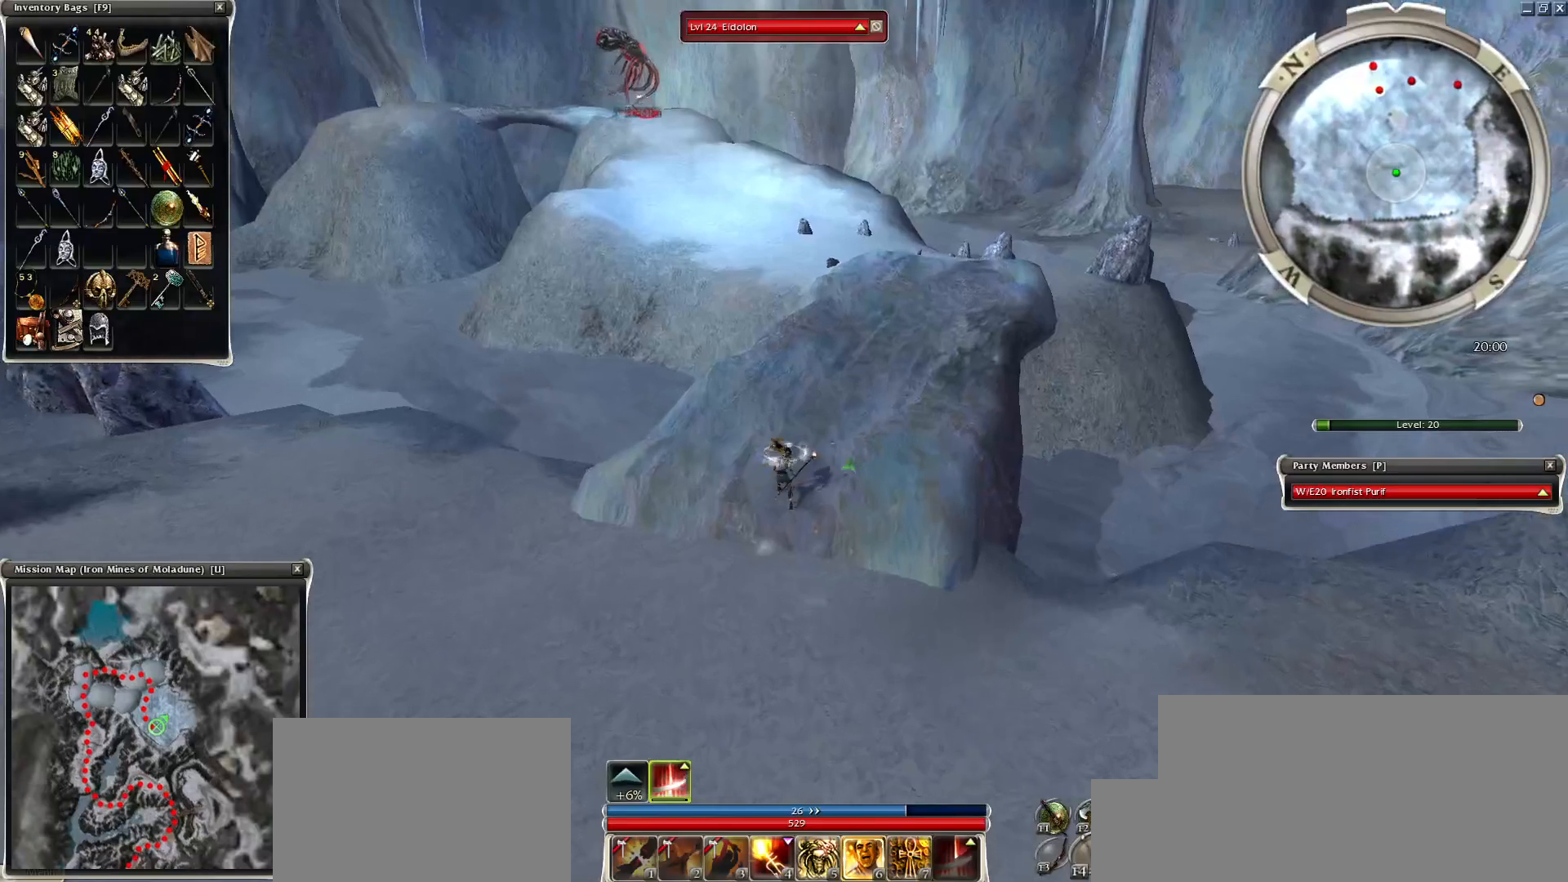
{"keys": [], "mouse": [], "events": [[50, "mouse_left", "down"], [100, "mouse_left", "up"], [150, "mouse_left", "down"], [250, "mouse_left", "up"], [450, "mouse_left", "down"], [500, "mouse_left", "up"]]}
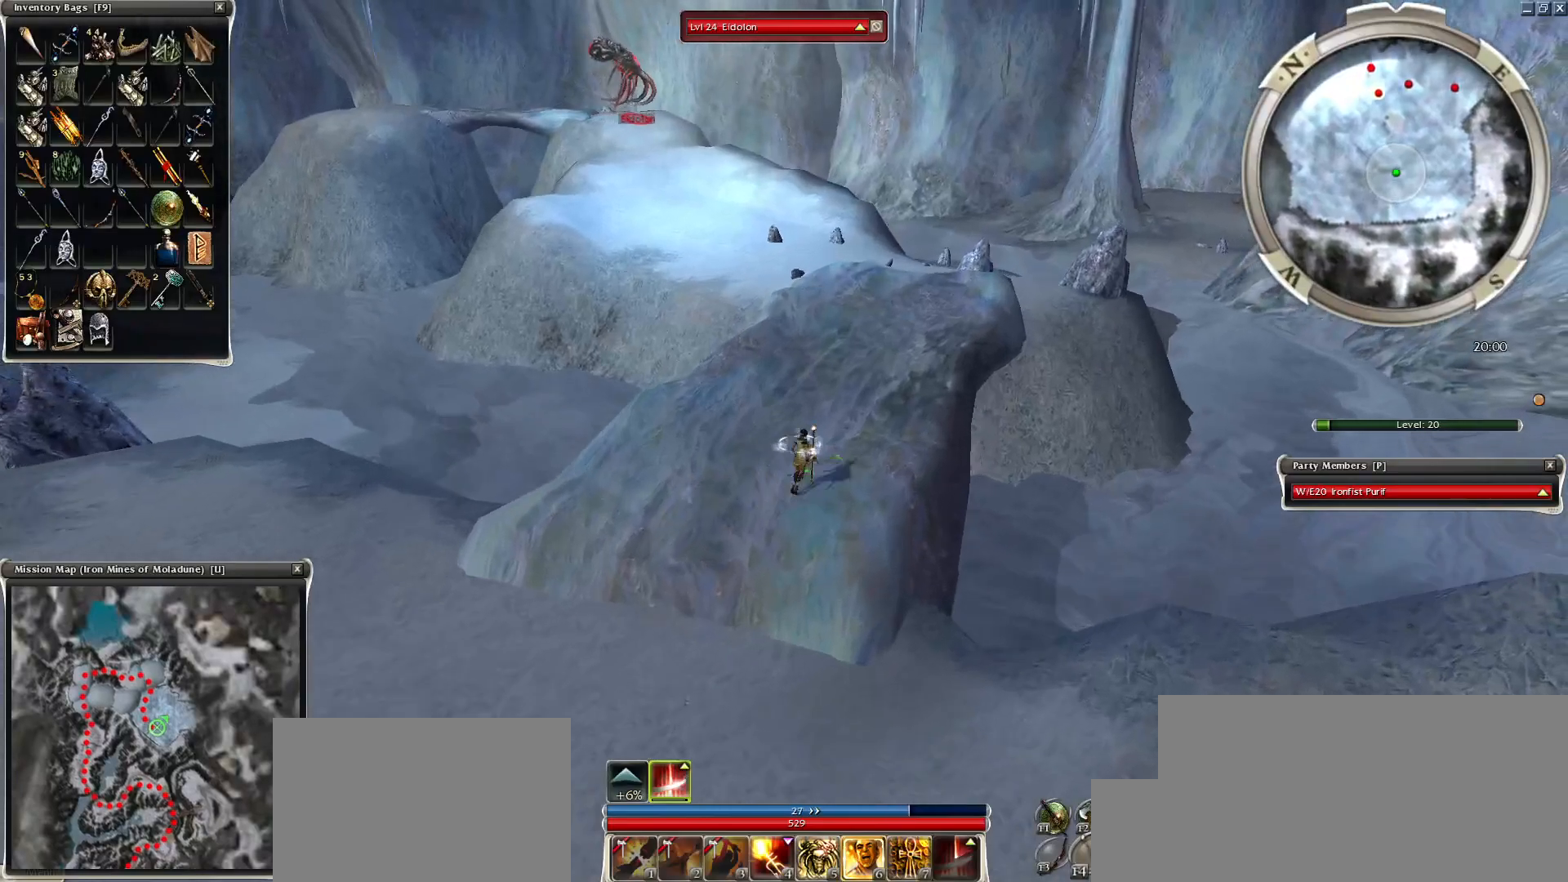
{"keys": [], "mouse": [], "events": [[100, "mouse_left", "down"], [200, "mouse_left", "up"], [250, "mouse_left", "down"], [350, "mouse_left", "up"], [450, "mouse_left", "down"], [500, "mouse_left", "up"]]}
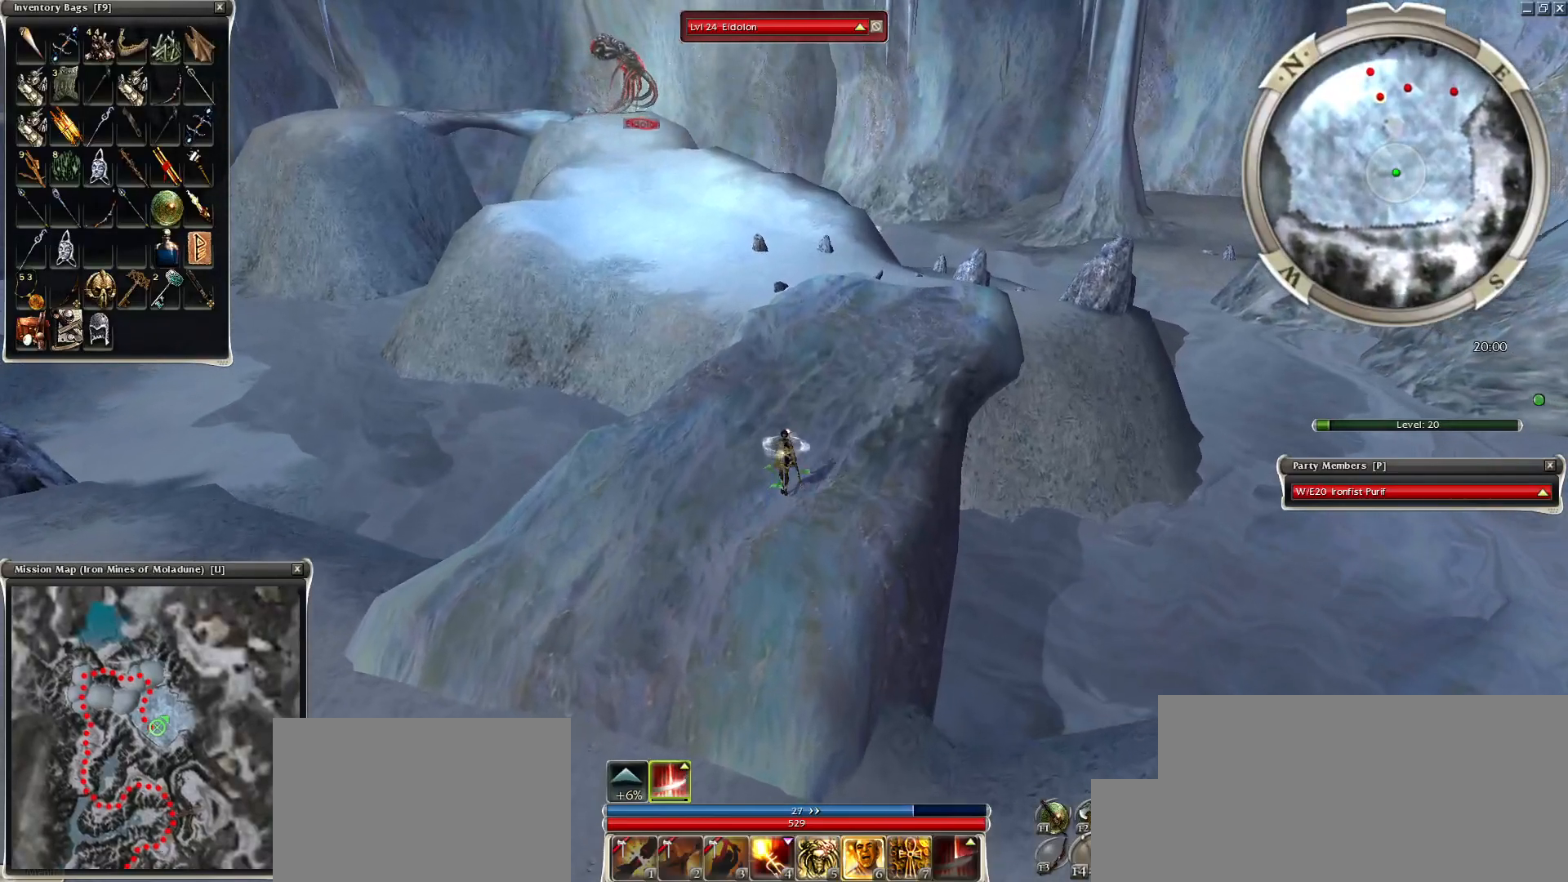
{"keys": [], "mouse": ["right"], "events": [[250, "mouse_right", "down"]]}
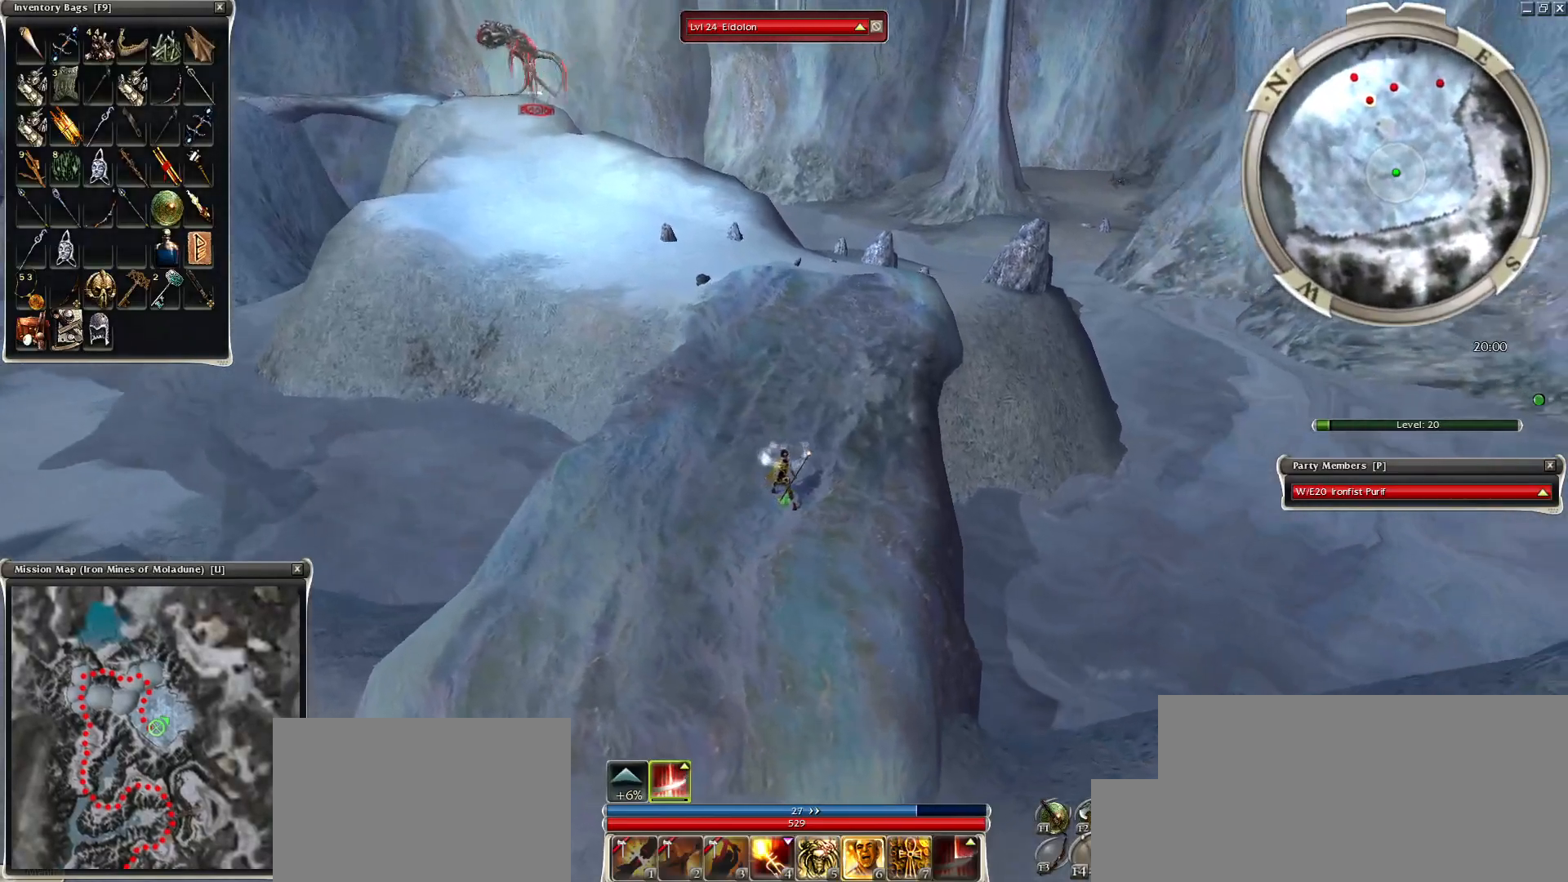
{"keys": ["ctrl"], "mouse": [], "events": [[50, "mouse_right", "up"], [184, "mouse_left", "down"], [250, "mouse_left", "up"], [350, "mouse_left", "down"], [450, "mouse_left", "up"], [500, "ctrl", "down"]]}
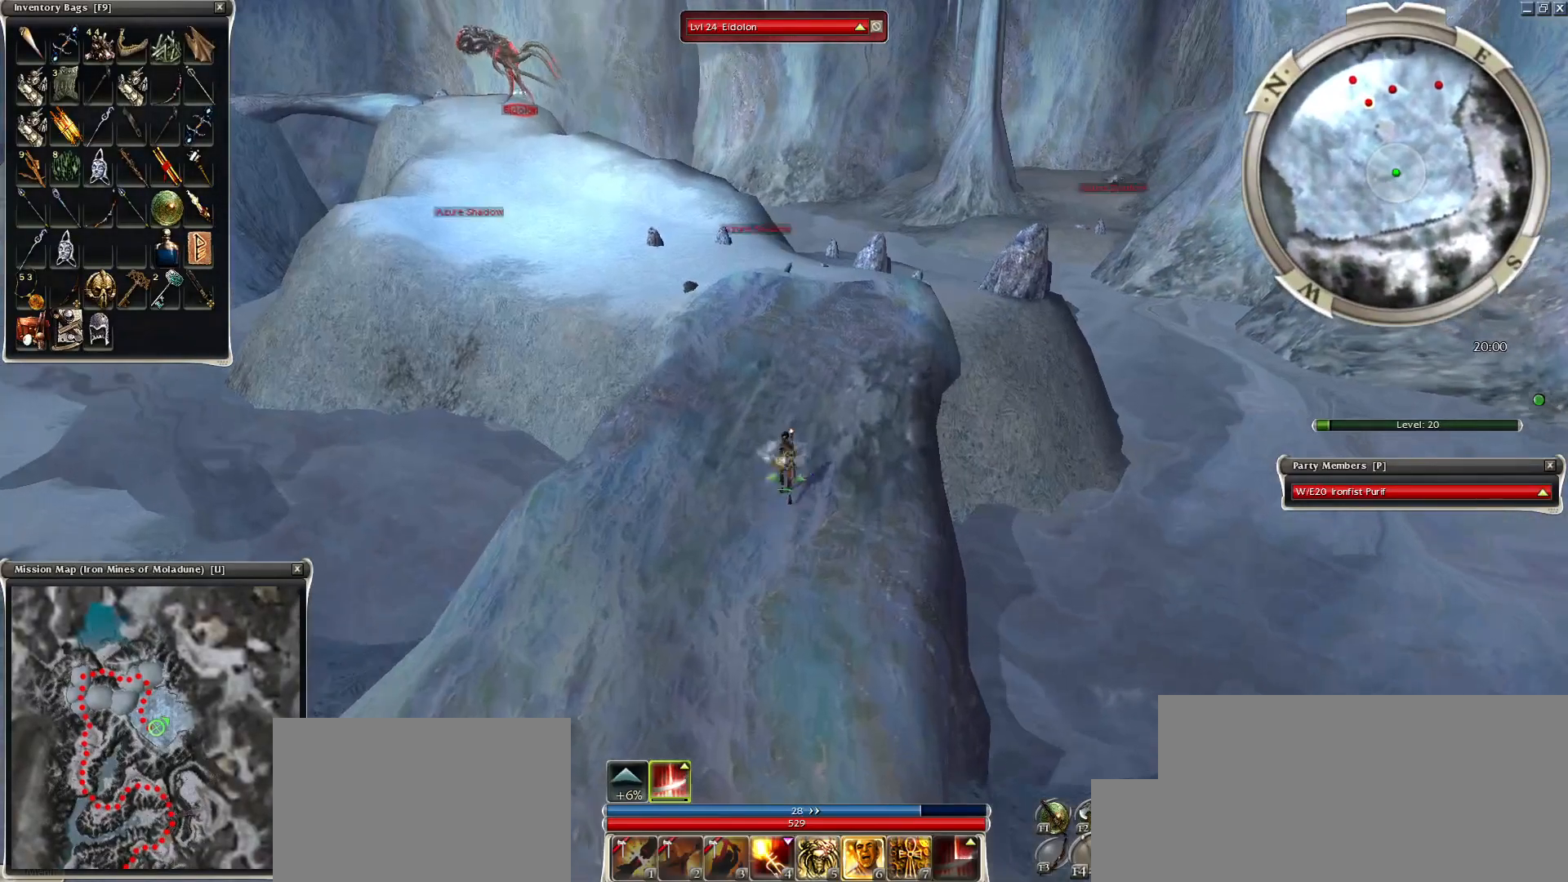
{"keys": ["ctrl"], "mouse": [], "events": [[200, "mouse_left", "down"], [250, "mouse_left", "up"], [350, "mouse_left", "down"], [450, "mouse_left", "up"]]}
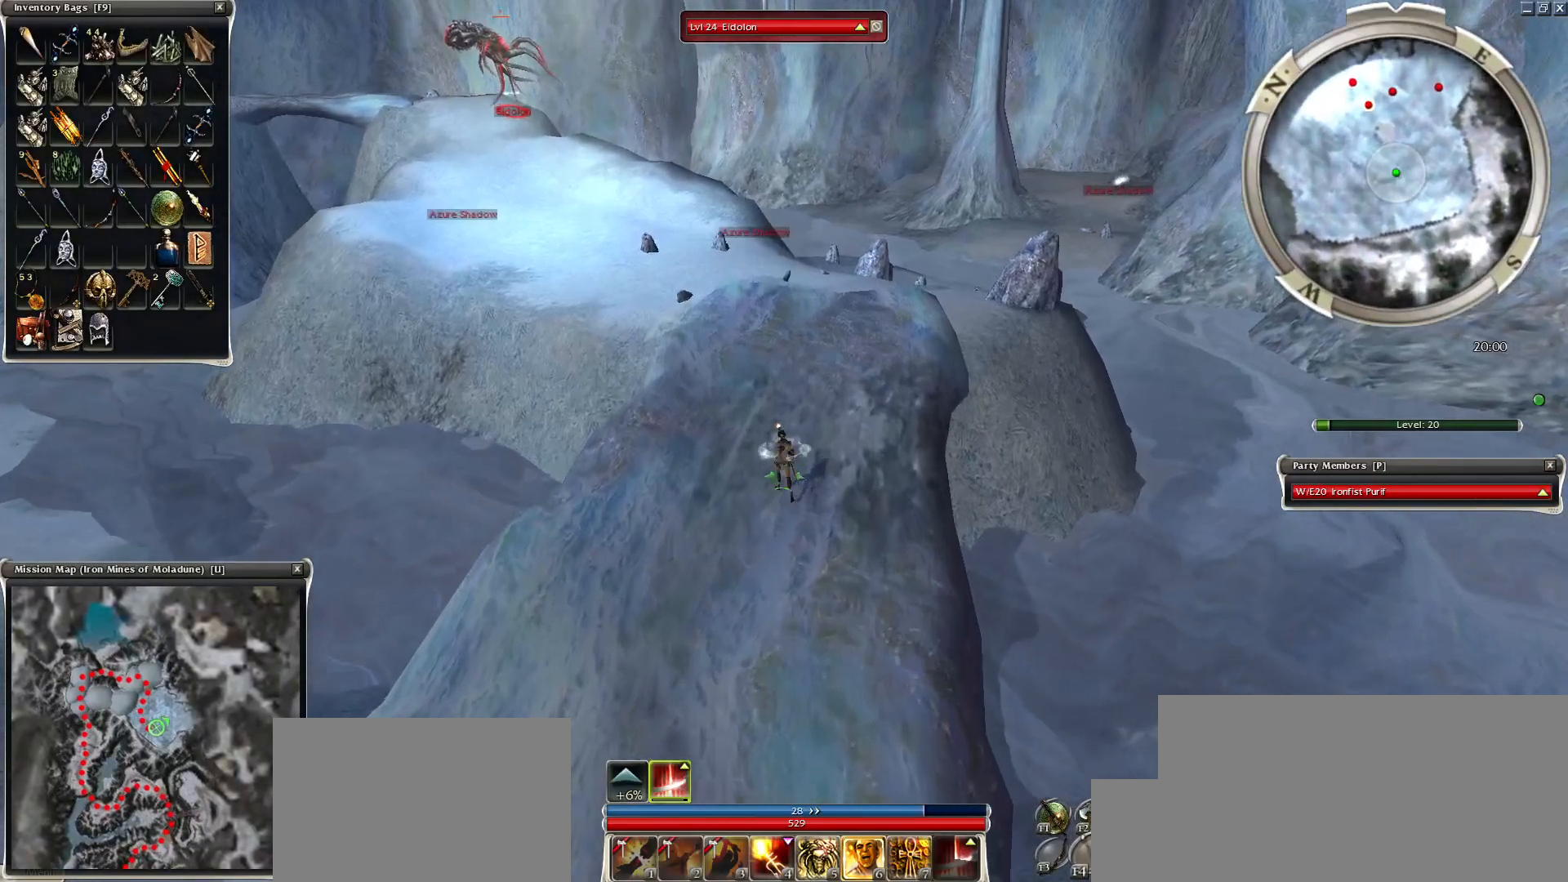
{"keys": ["ctrl", "z"], "mouse": [], "events": [[200, "mouse_right", "down"], [350, "d", "down"], [350, "z", "down"], [450, "d", "up"], [500, "mouse_right", "up"]]}
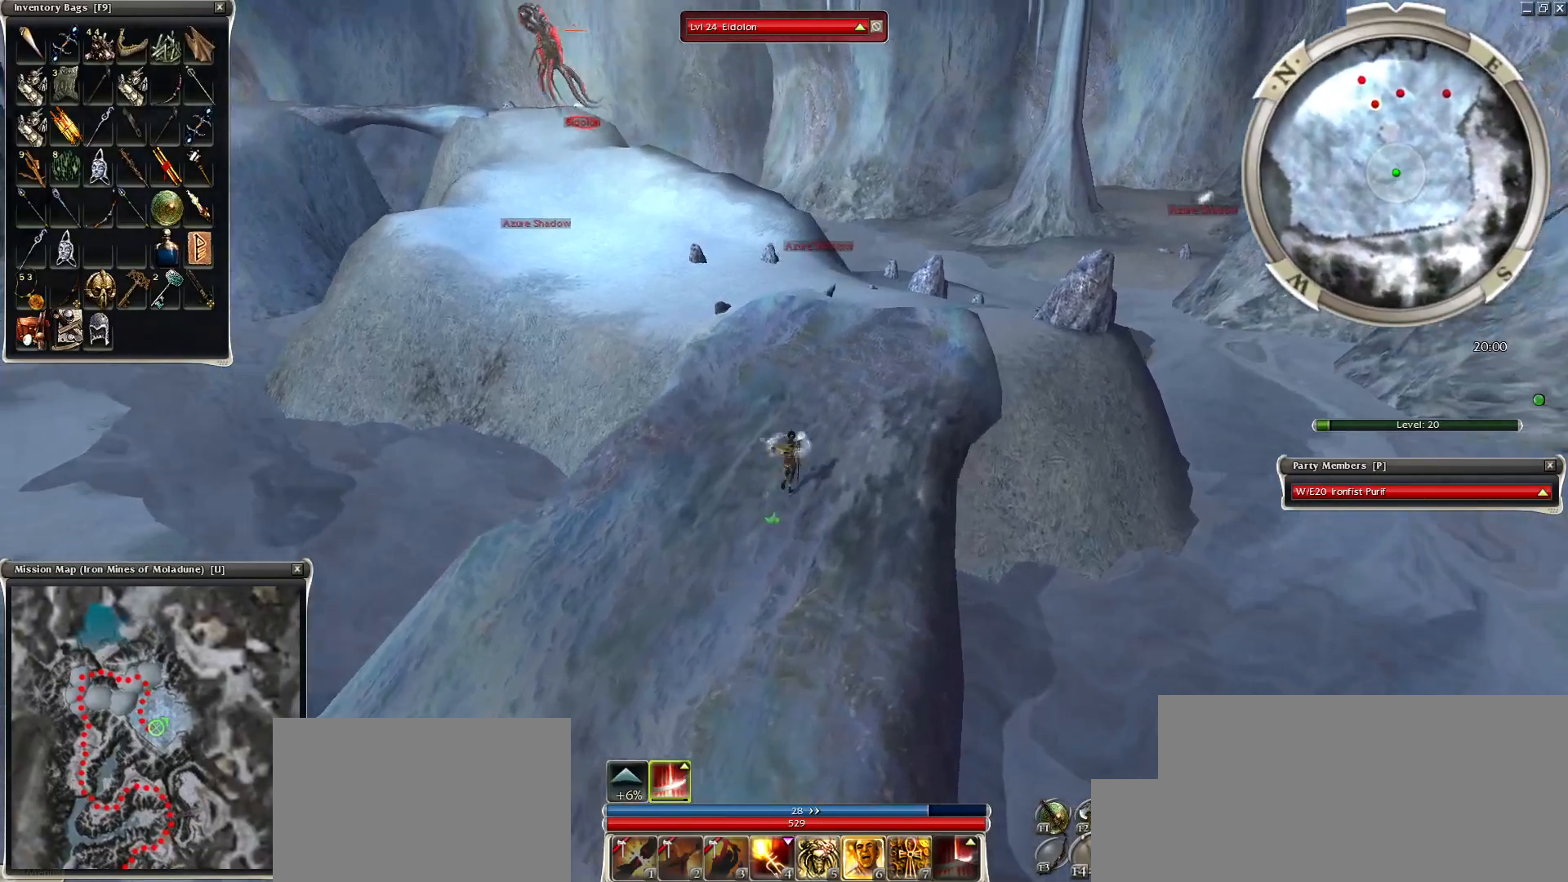
{"keys": [], "mouse": [], "events": [[150, "mouse_left", "down"], [150, "z", "up"], [200, "ctrl", "up"], [200, "mouse_left", "up"], [300, "mouse_left", "down"], [400, "mouse_left", "up"], [450, "mouse_left", "down"], [500, "mouse_left", "up"]]}
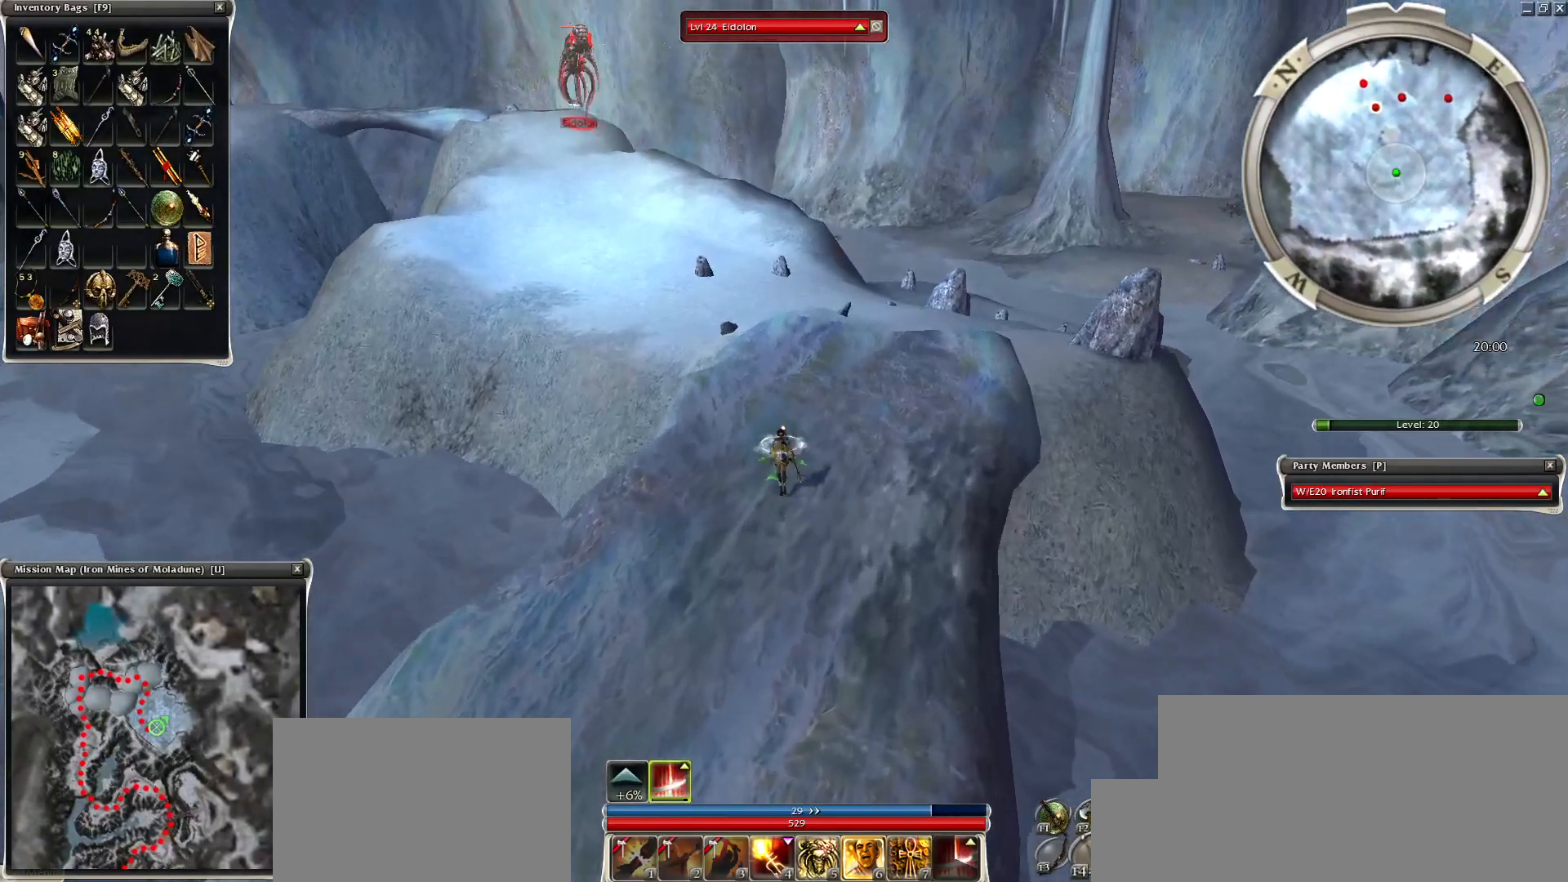
{"keys": ["z"], "mouse": ["right"], "events": [[100, "z", "down"], [200, "z", "up"], [300, "z", "down"], [400, "z", "up"], [500, "mouse_right", "down"], [500, "z", "down"]]}
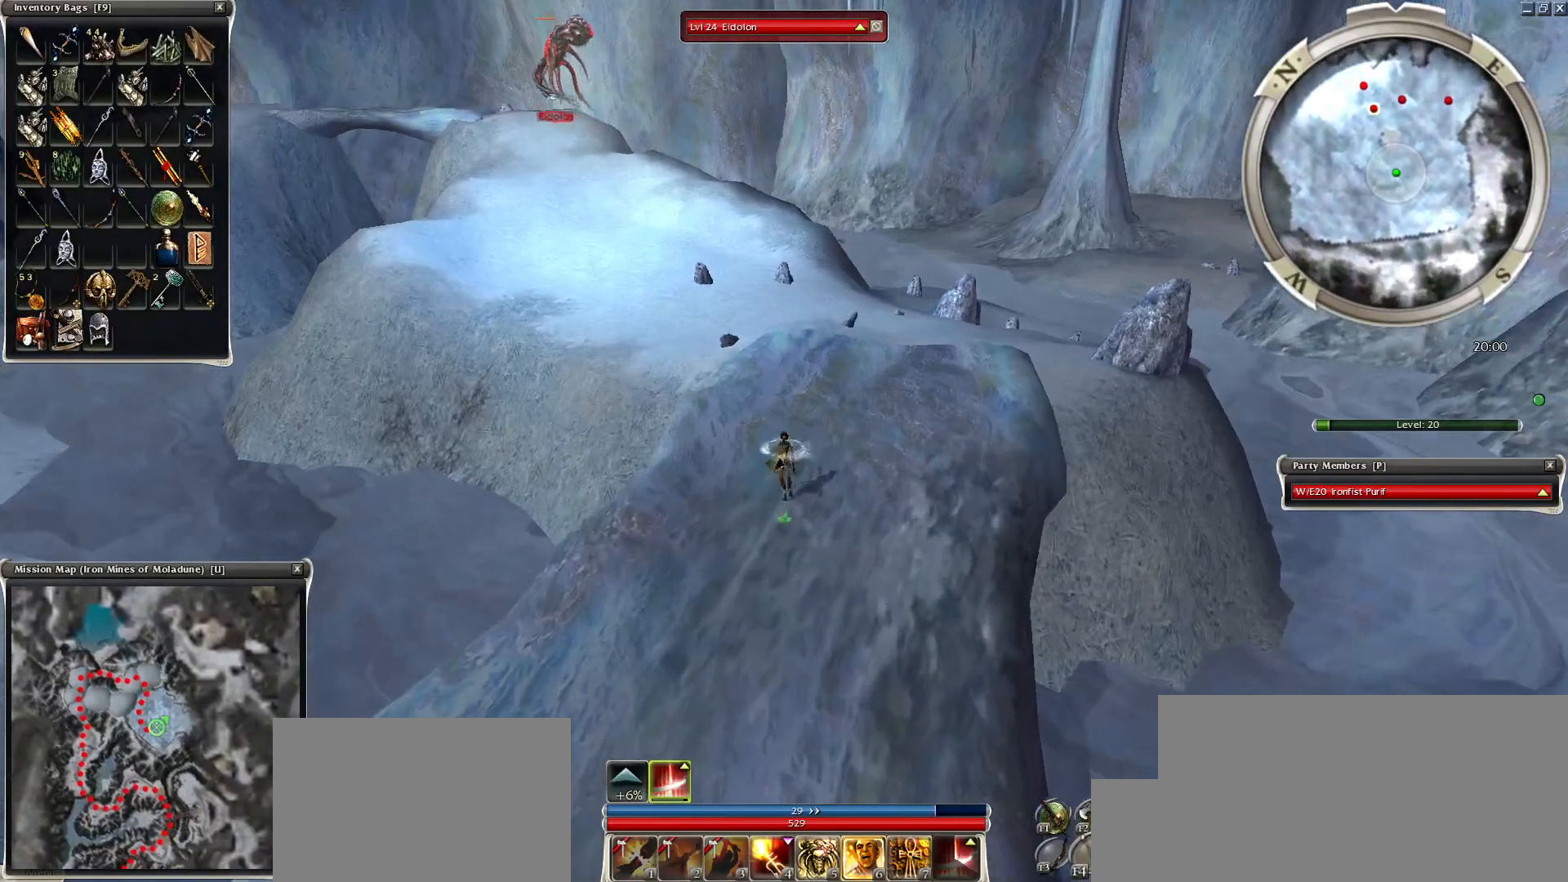
{"keys": ["z"], "mouse": [], "events": [[100, "mouse_right", "up"], [200, "mouse_right", "down"], [250, "mouse_right", "up"], [250, "z", "up"], [300, "mouse_right", "down"], [300, "z", "down"], [400, "mouse_right", "up"], [400, "z", "up"], [500, "z", "down"]]}
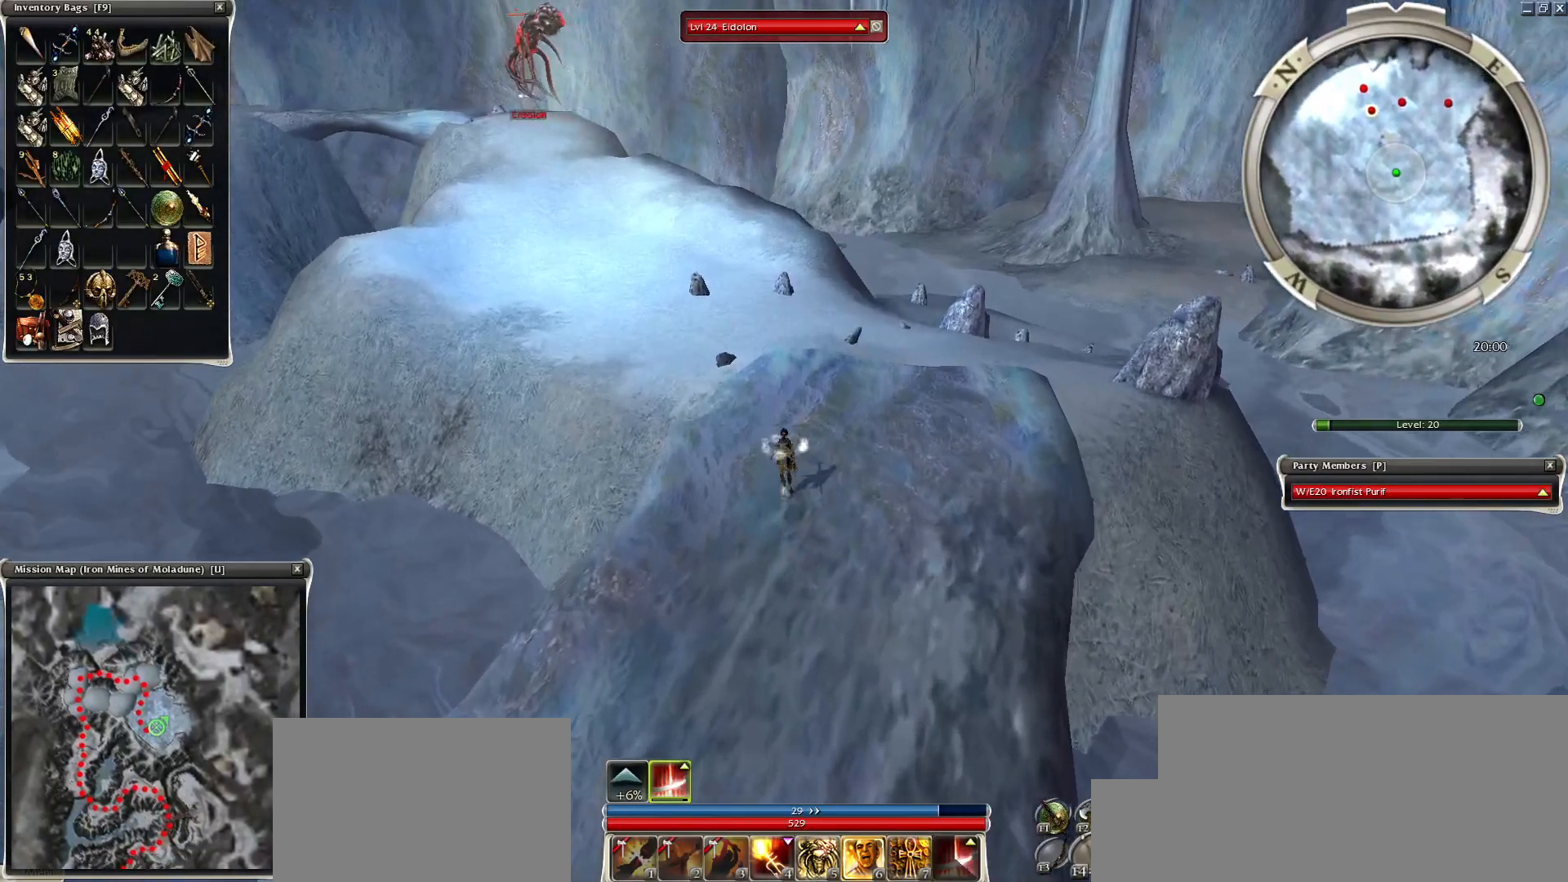
{"keys": [], "mouse": [], "events": [[50, "z", "up"], [150, "z", "down"], [200, "z", "up"], [250, "mouse_left", "down"], [300, "mouse_left", "up"], [400, "mouse_left", "down"], [500, "mouse_left", "up"]]}
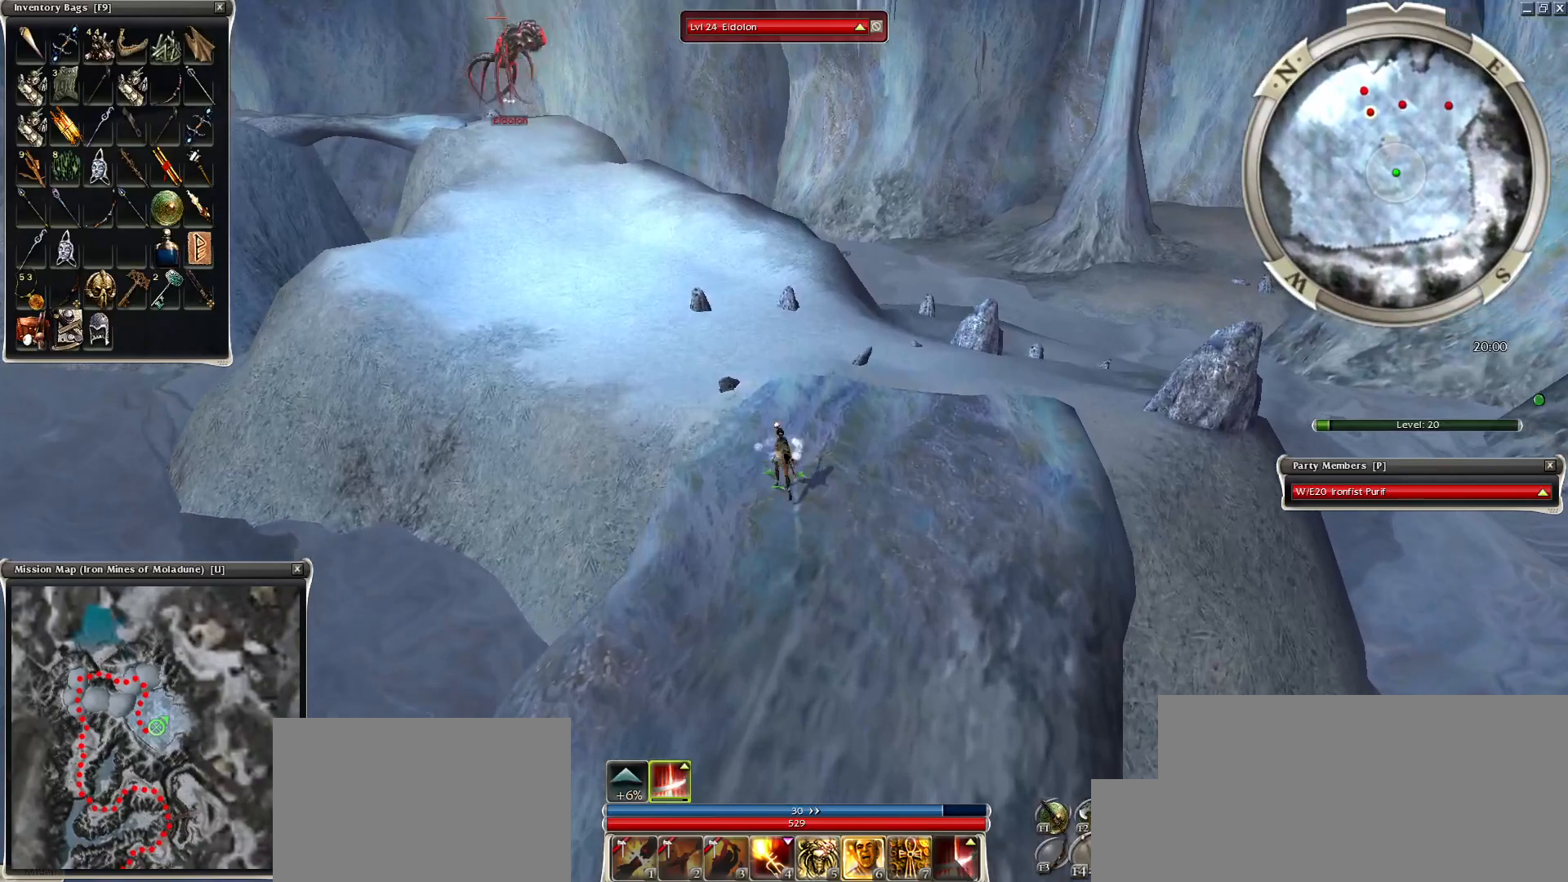
{"keys": [], "mouse": [], "events": []}
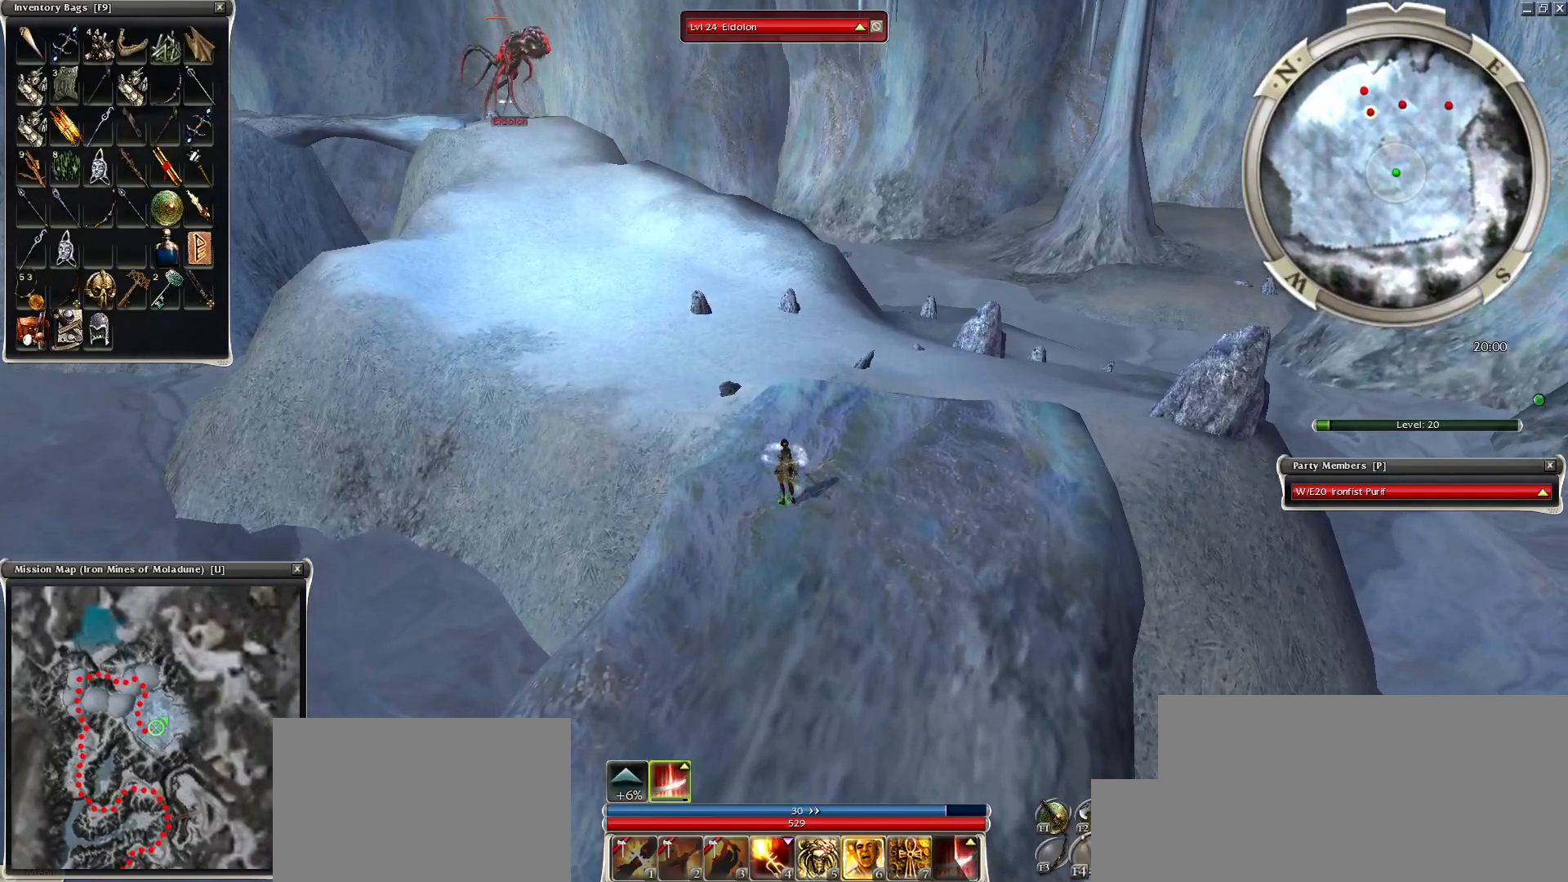
{"keys": [], "mouse": ["left"], "events": [[500, "mouse_left", "down"]]}
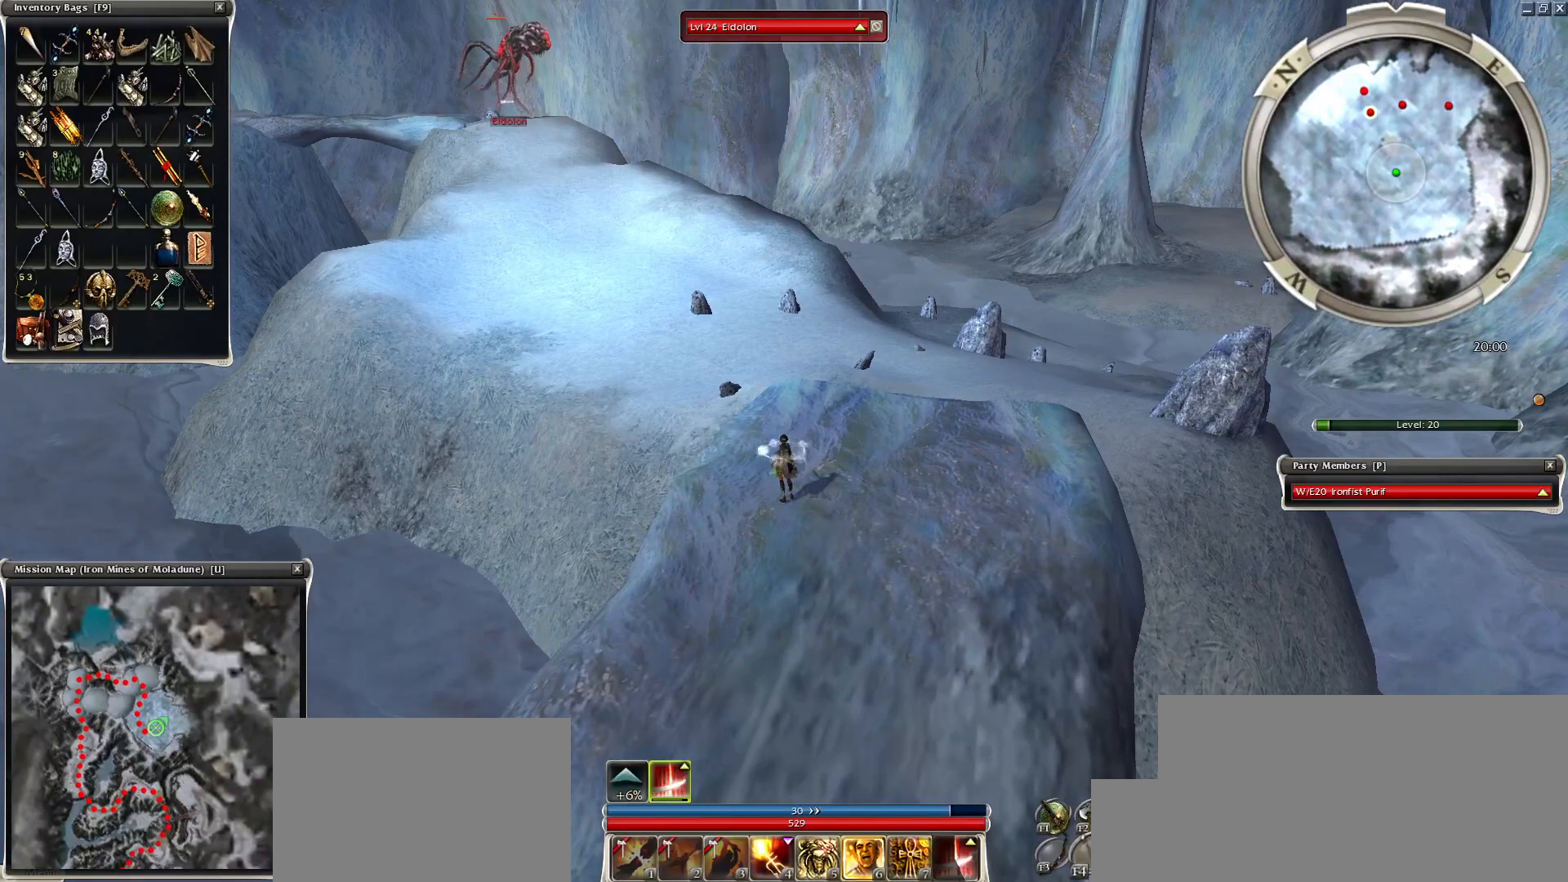
{"keys": [], "mouse": ["left"], "events": [[100, "mouse_left", "up"], [150, "mouse_left", "down"], [250, "mouse_left", "up"], [300, "mouse_left", "down"], [400, "mouse_left", "up"], [450, "mouse_left", "down"]]}
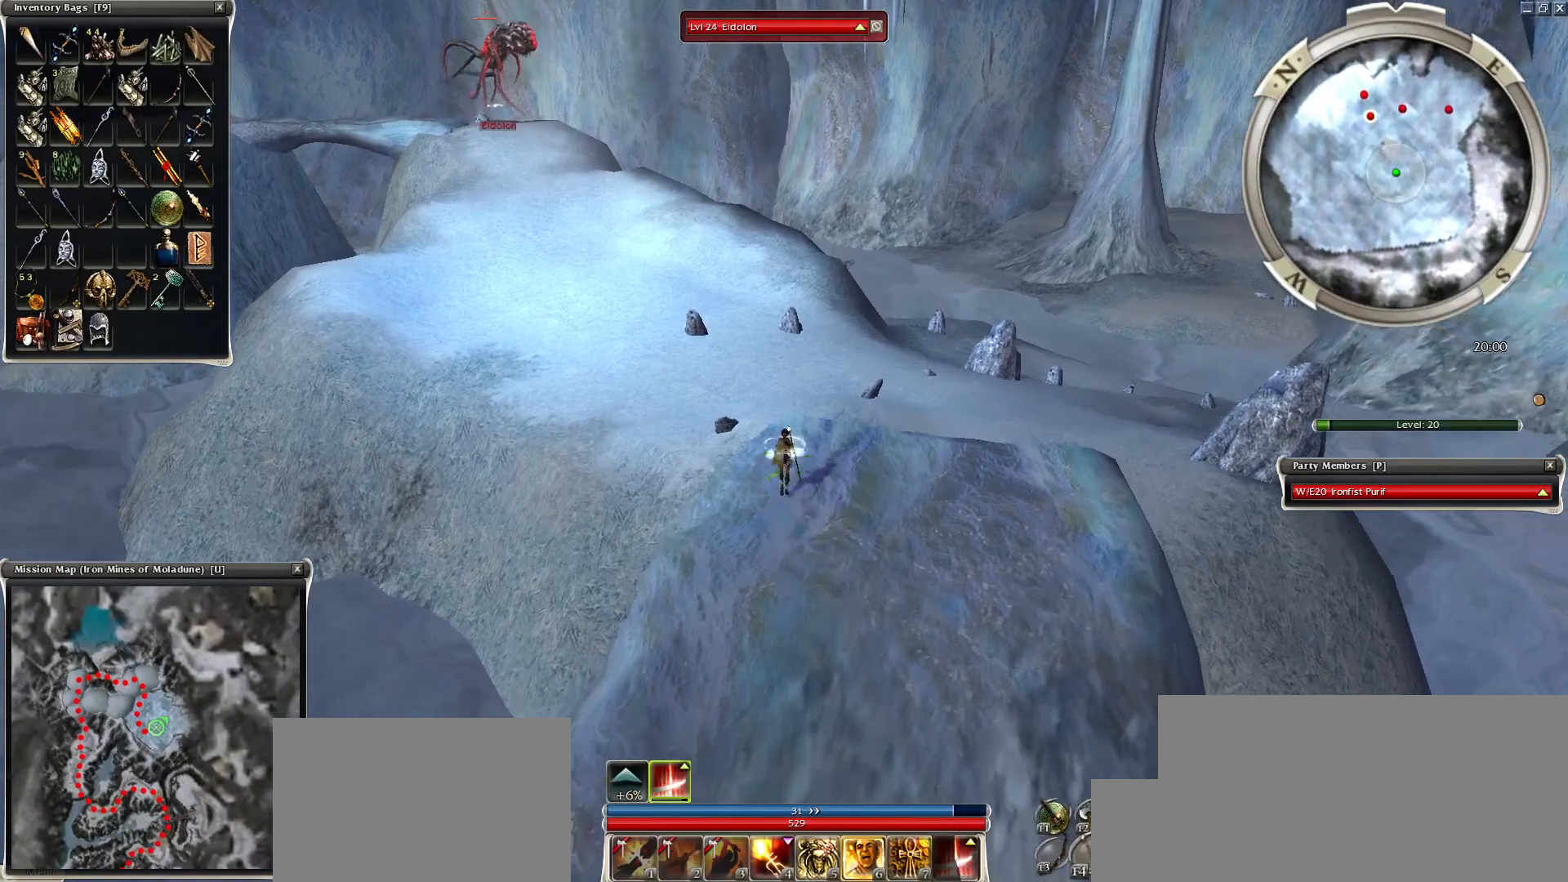
{"keys": [], "mouse": ["left"], "events": [[50, "mouse_left", "up"], [150, "mouse_left", "down"], [250, "mouse_left", "up"], [350, "mouse_left", "down"], [450, "mouse_left", "up"], [500, "mouse_left", "down"]]}